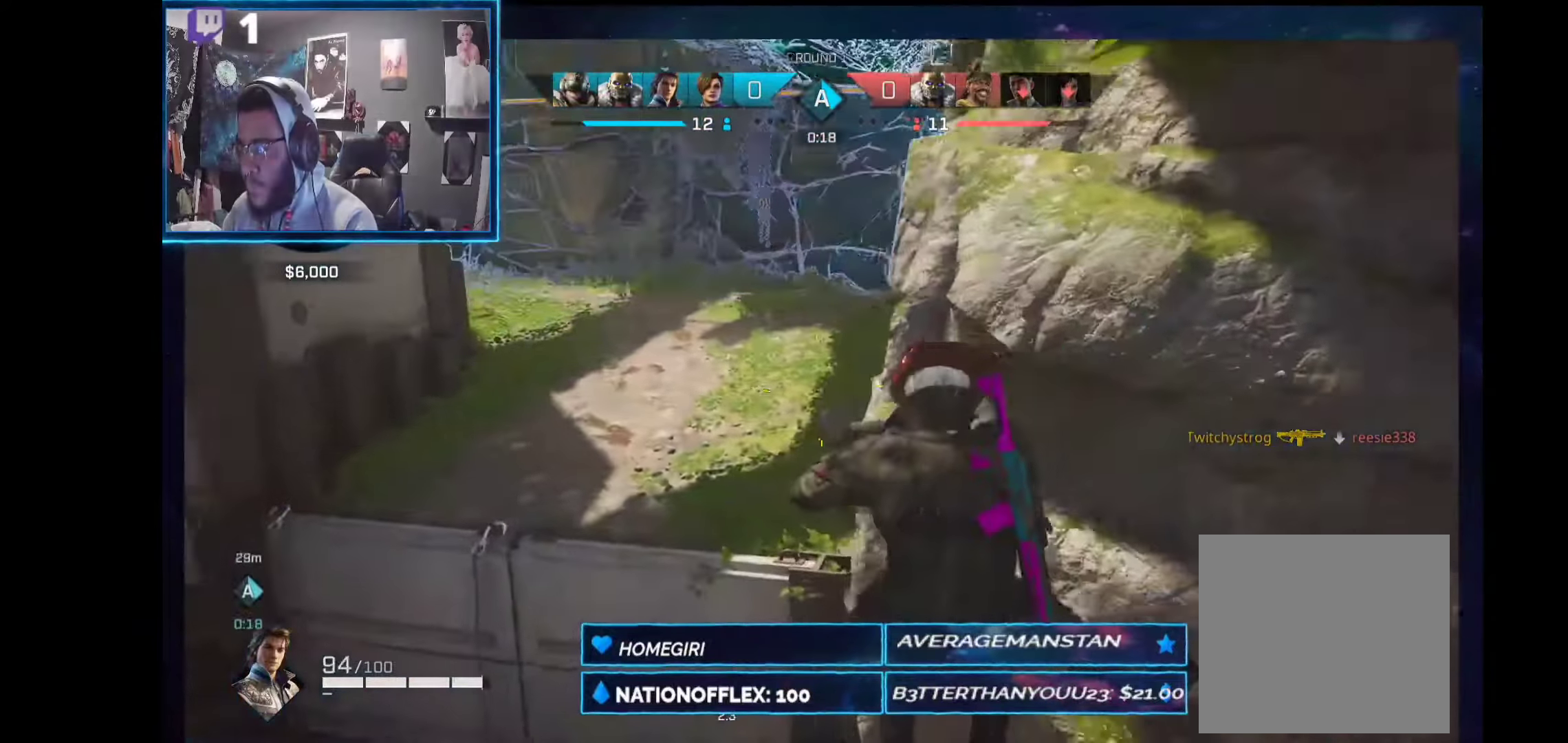
Gameplay with a controller (Xbox layout); each line is a JSON object with the inputs held at the frame after it (dt_ms = milliseconds from this image to that frame). "events" lists button and stick changes between this image and that frame as [ms after this image, input, new state], when the widget could be followed in between. Not read: Z.
{"dt_ms": 505, "buttons": [], "left_stick": "up-left", "right_stick": "center", "events": [[505, "right_stick", "center"]]}
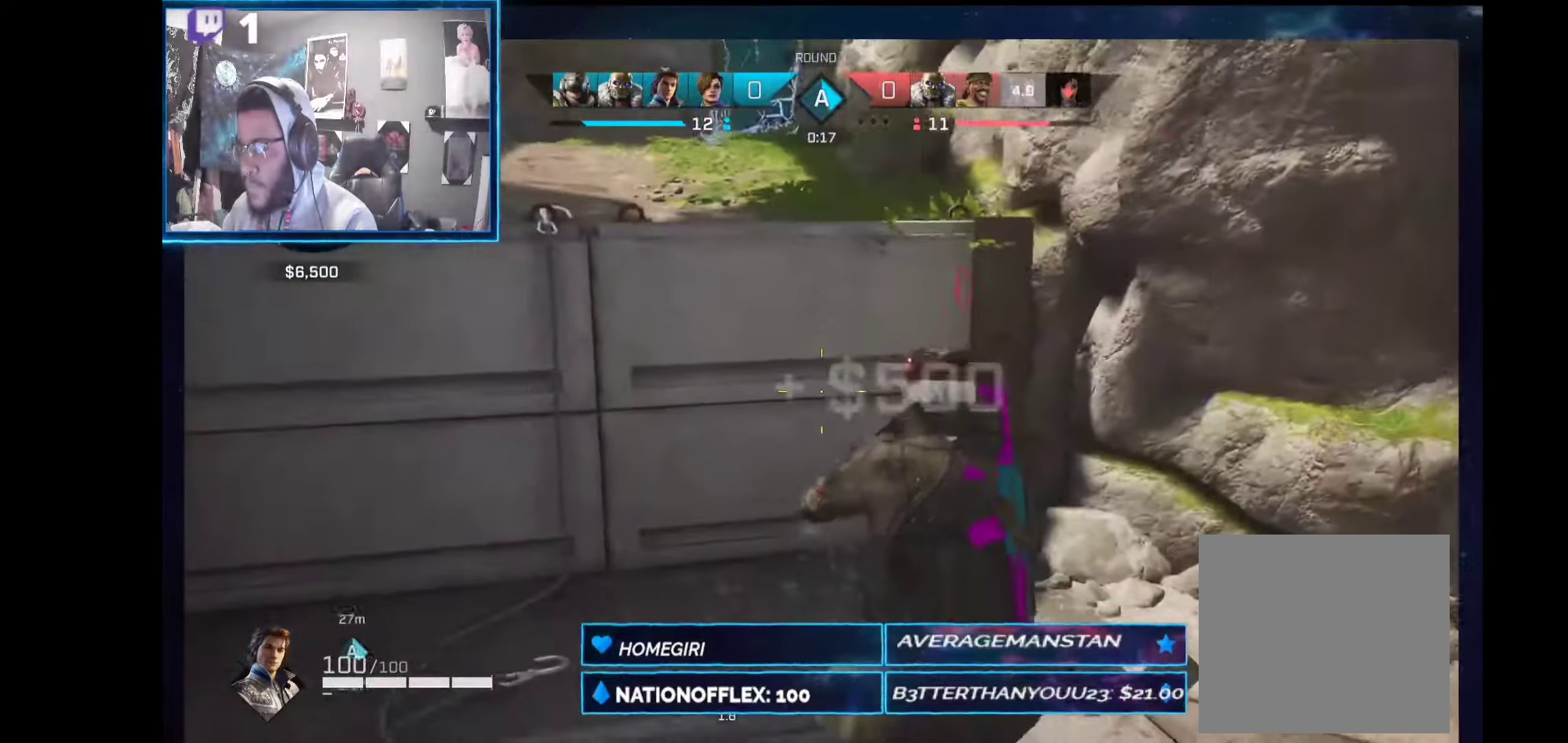
{"dt_ms": 505, "buttons": [], "left_stick": "up", "right_stick": "center", "events": [[243, "A", "down"], [355, "left_stick", "up"], [374, "A", "up"]]}
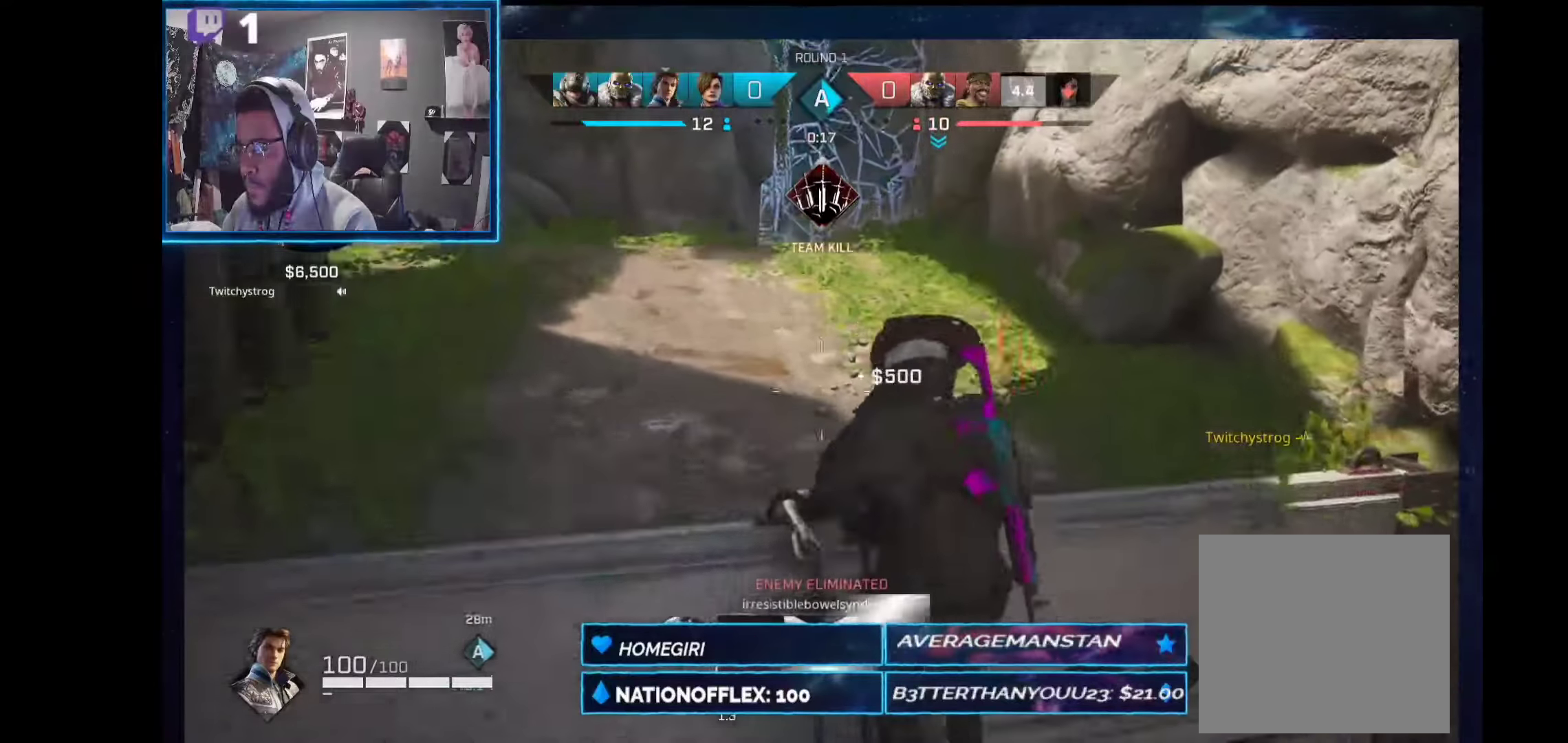
{"dt_ms": 487, "buttons": [], "left_stick": "up", "right_stick": "center", "events": []}
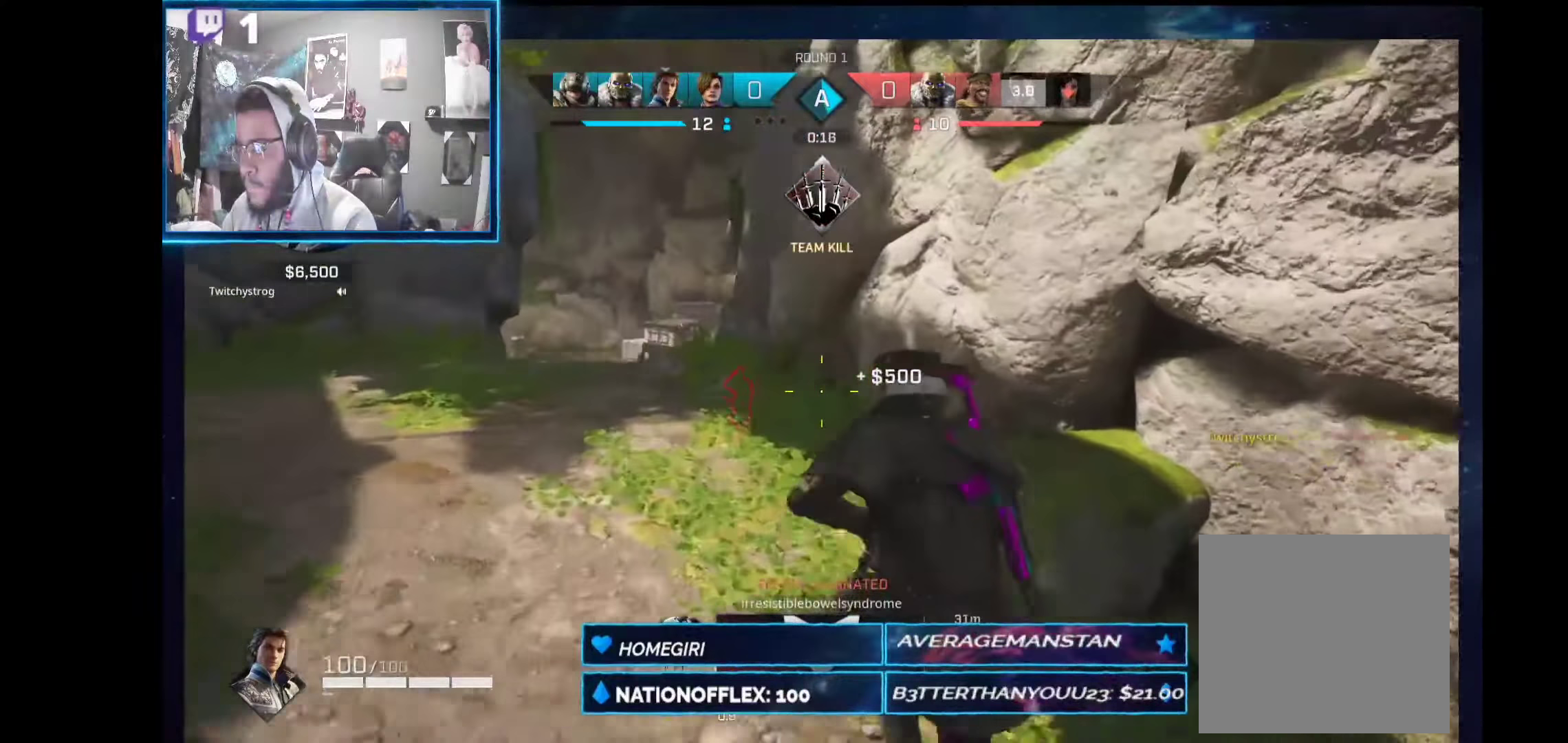
{"dt_ms": 505, "buttons": ["L2"], "left_stick": "up-left", "right_stick": "left", "events": [[112, "L2", "down"], [168, "right_stick", "left"], [243, "left_stick", "up-left"]]}
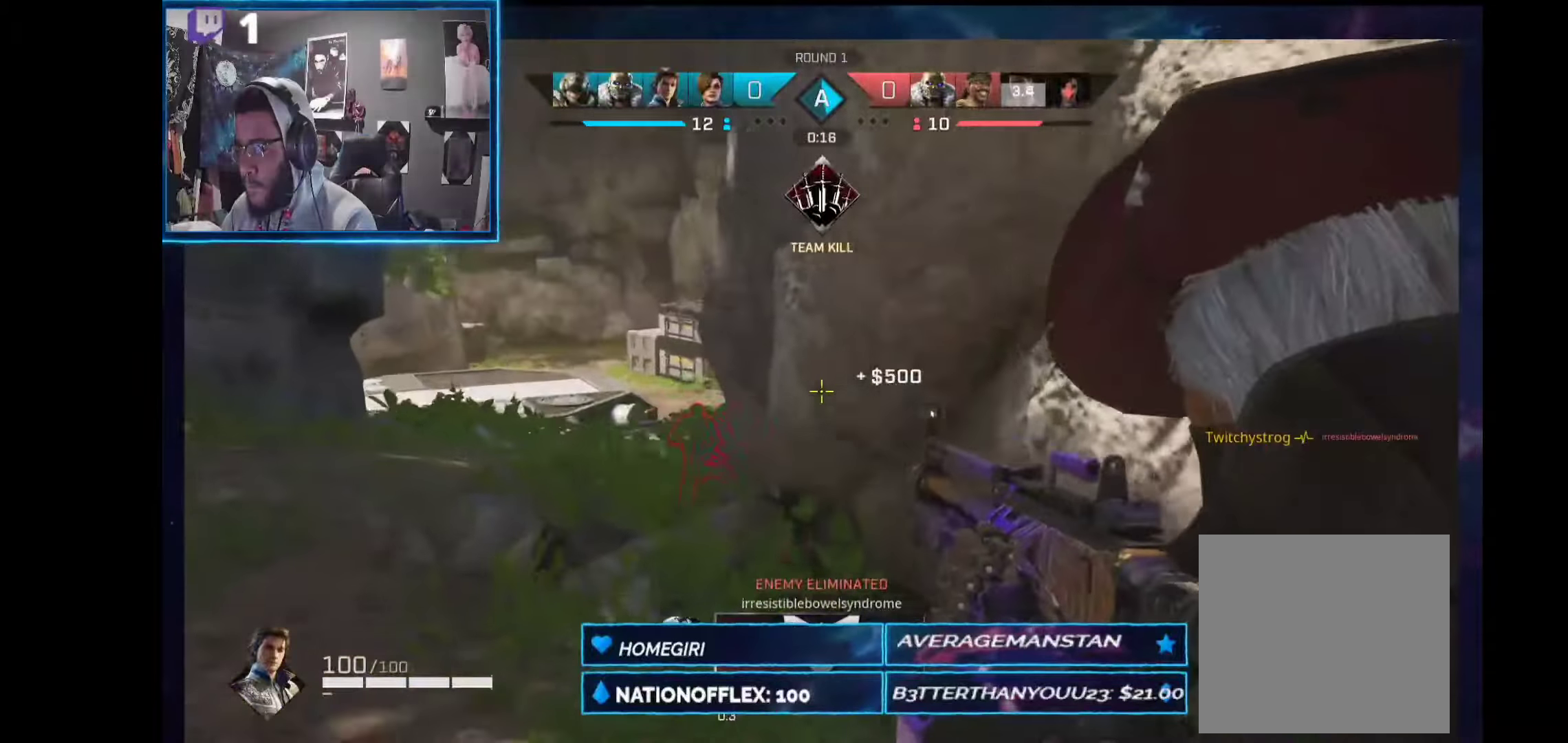
{"dt_ms": 505, "buttons": ["L2"], "left_stick": "right", "right_stick": "down-left", "events": [[224, "left_stick", "up-right"], [224, "right_stick", "down-left"], [430, "left_stick", "right"]]}
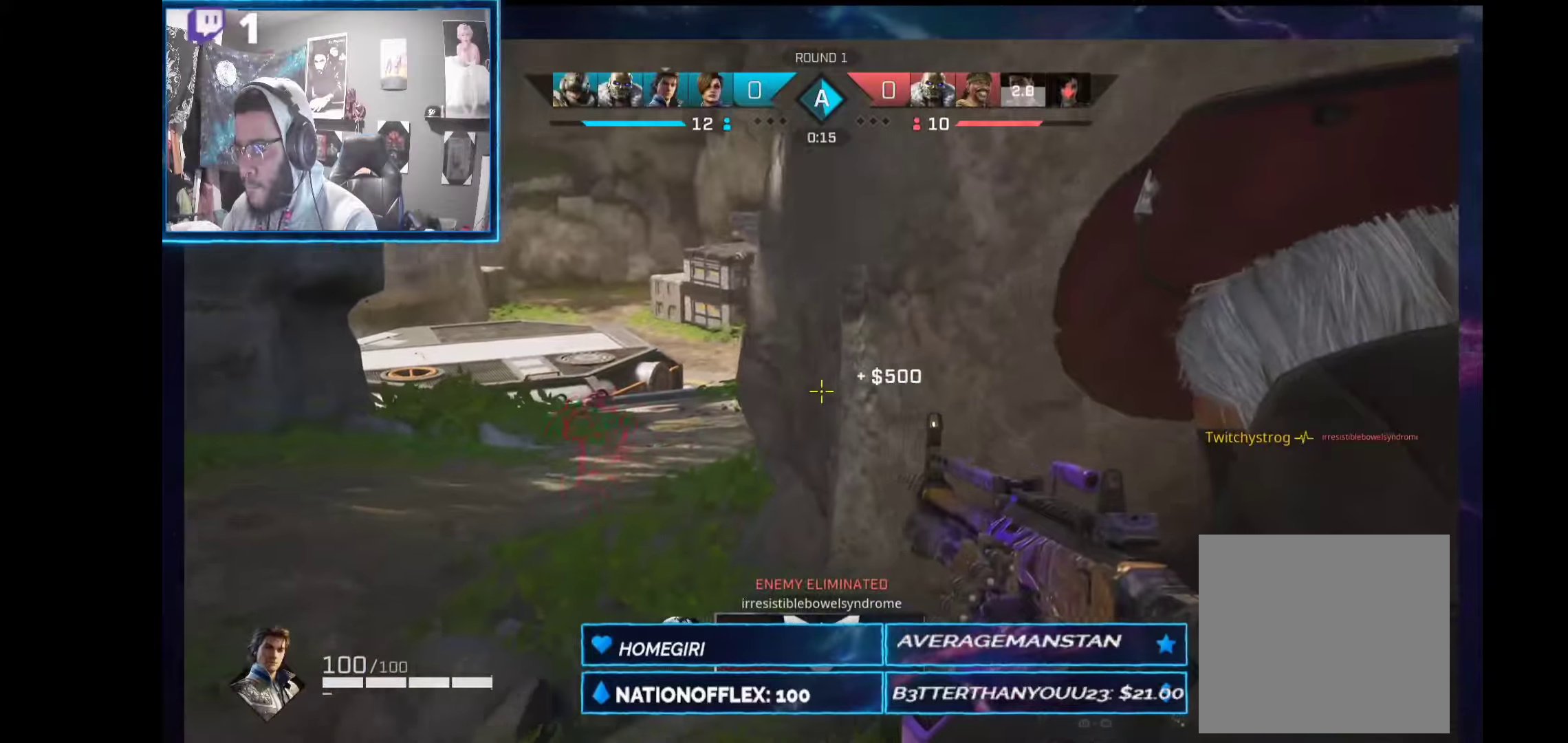
{"dt_ms": 505, "buttons": ["L2"], "left_stick": "down-right", "right_stick": "center", "events": [[112, "right_stick", "left"], [187, "left_stick", "down-right"], [243, "right_stick", "center"]]}
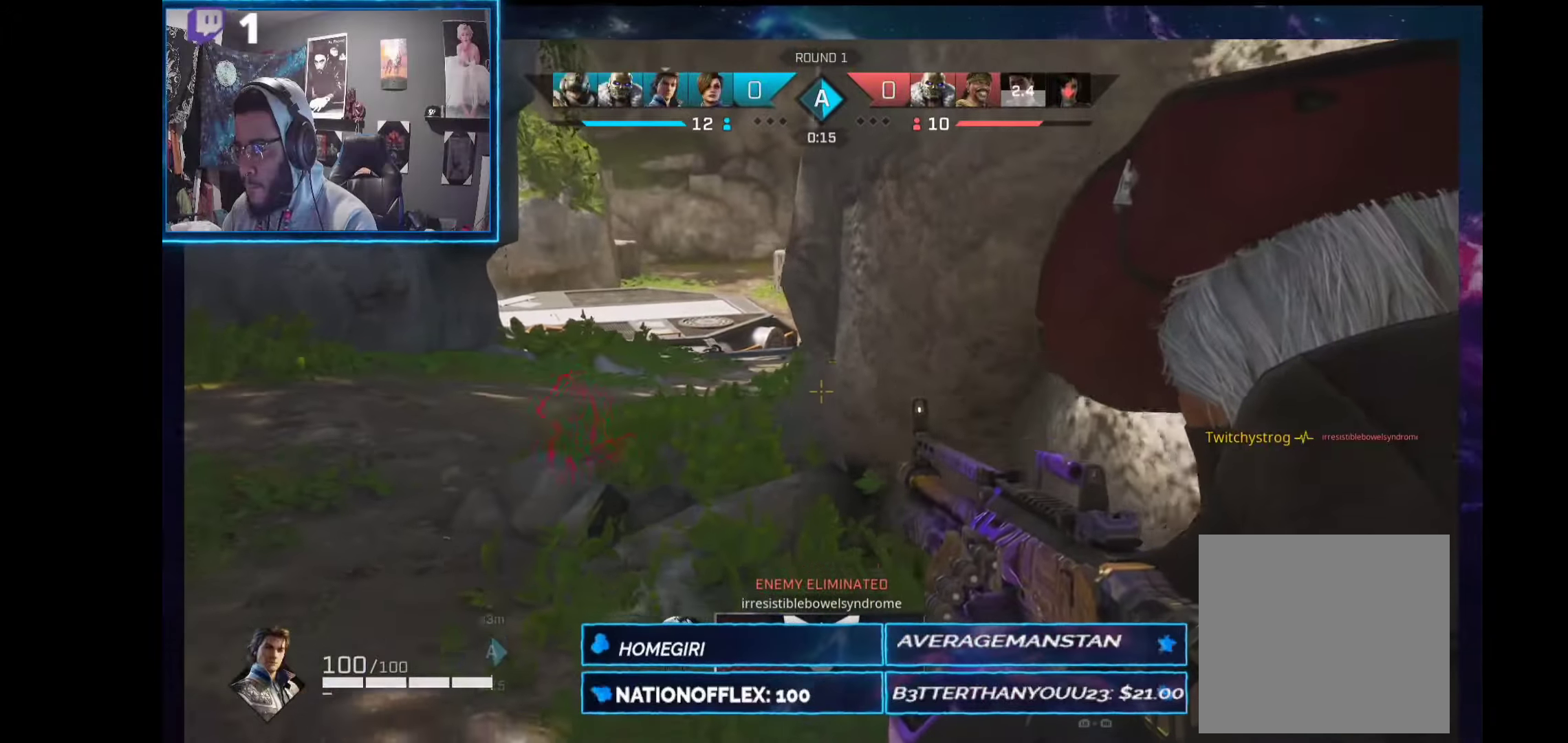
{"dt_ms": 486, "buttons": ["L2"], "left_stick": "down", "right_stick": "center", "events": [[486, "left_stick", "down"]]}
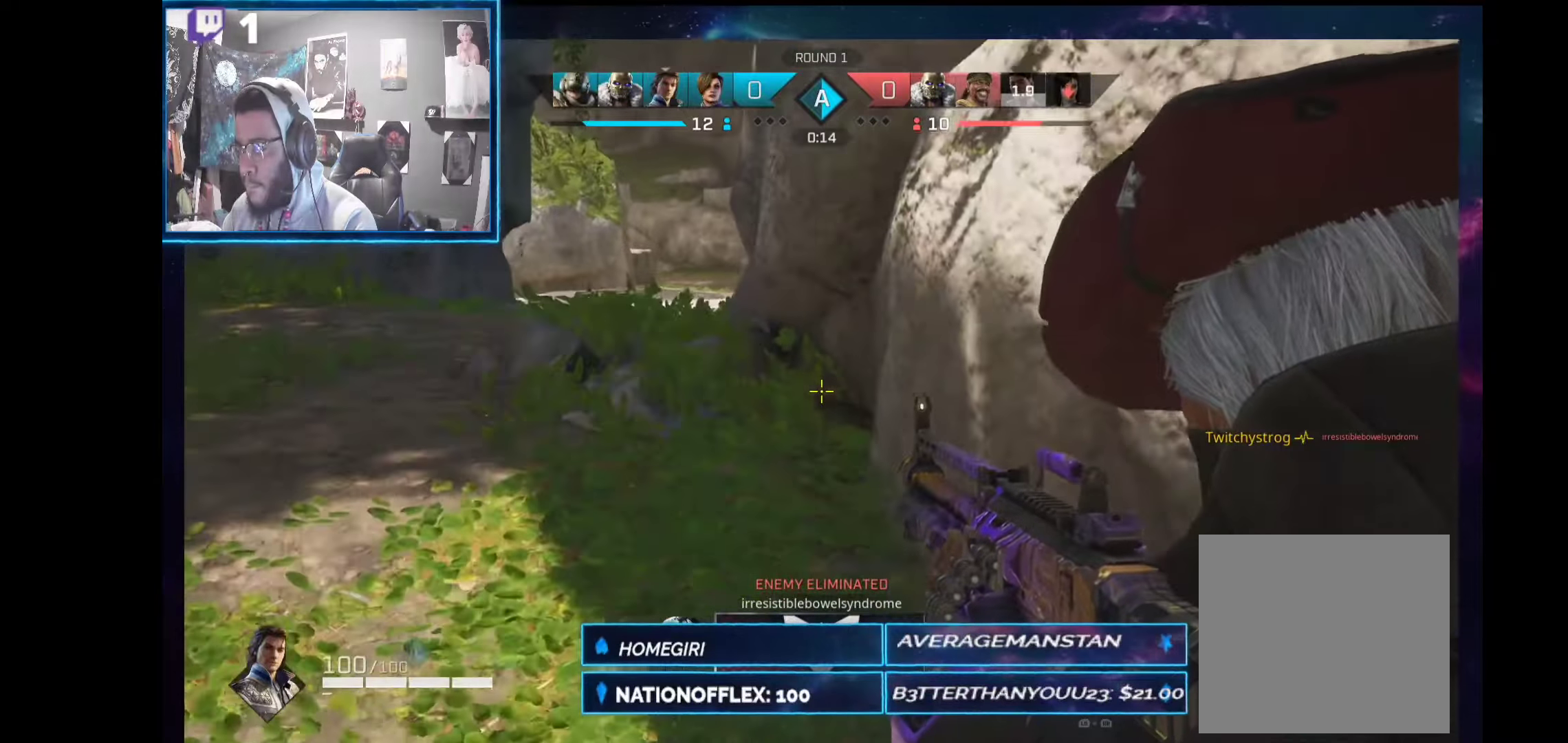
{"dt_ms": 506, "buttons": ["L2"], "left_stick": "right", "right_stick": "center", "events": [[225, "left_stick", "down-left"], [393, "left_stick", "right"]]}
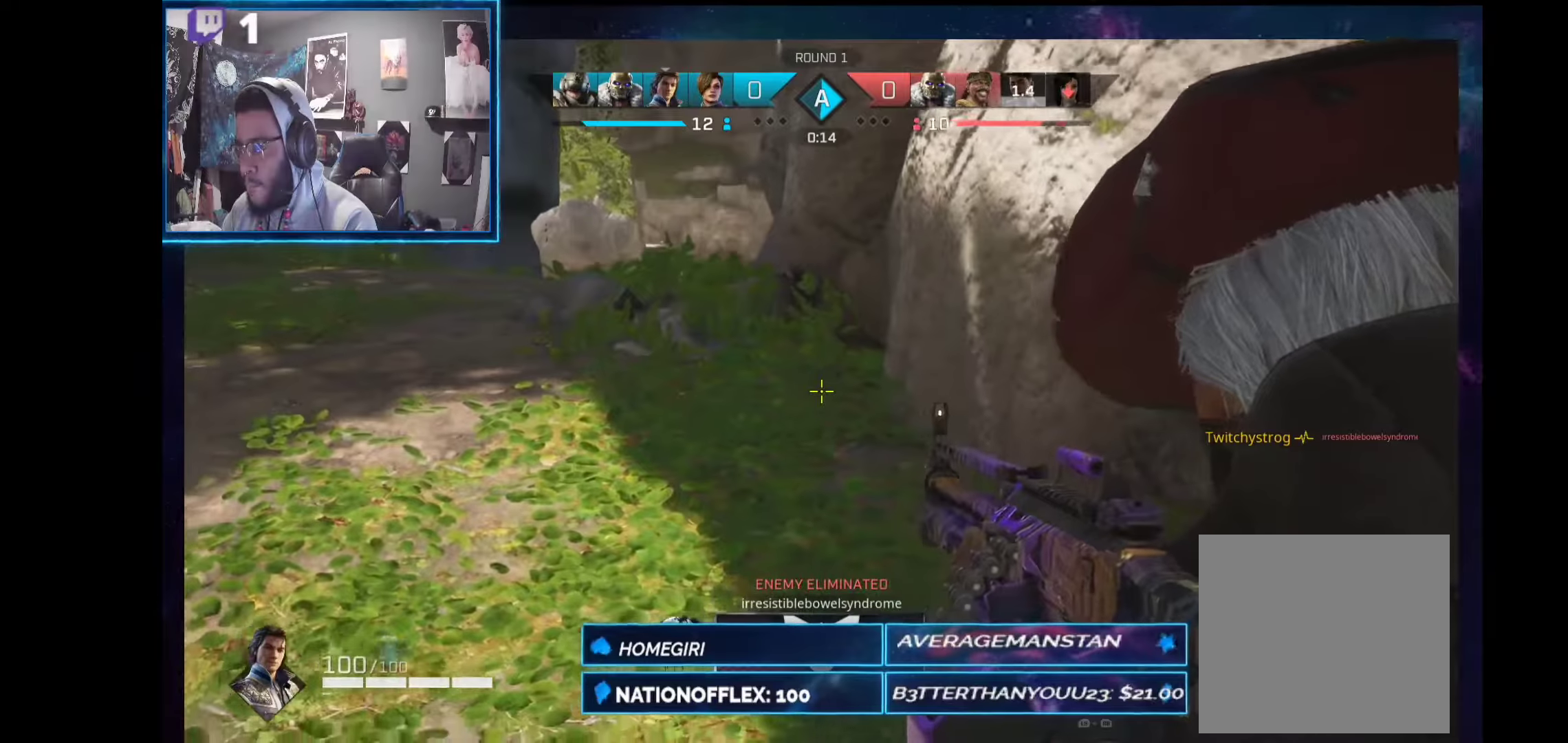
{"dt_ms": 505, "buttons": ["L2"], "left_stick": "left", "right_stick": "center", "events": [[93, "left_stick", "up"], [411, "left_stick", "center"], [505, "left_stick", "left"]]}
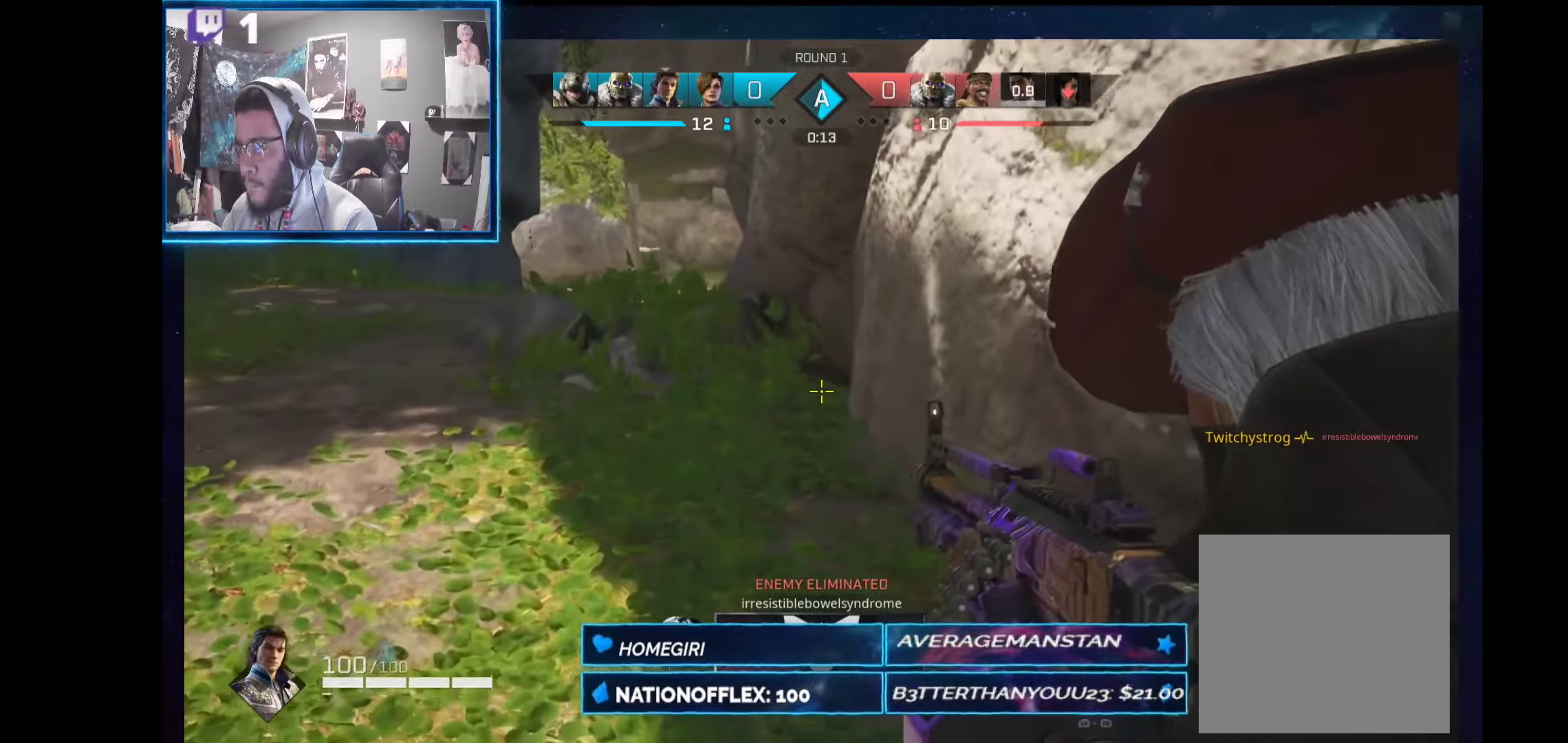
{"dt_ms": 505, "buttons": ["L2"], "left_stick": "up-right", "right_stick": "center", "events": [[131, "left_stick", "right"], [299, "left_stick", "center"], [486, "left_stick", "up-right"]]}
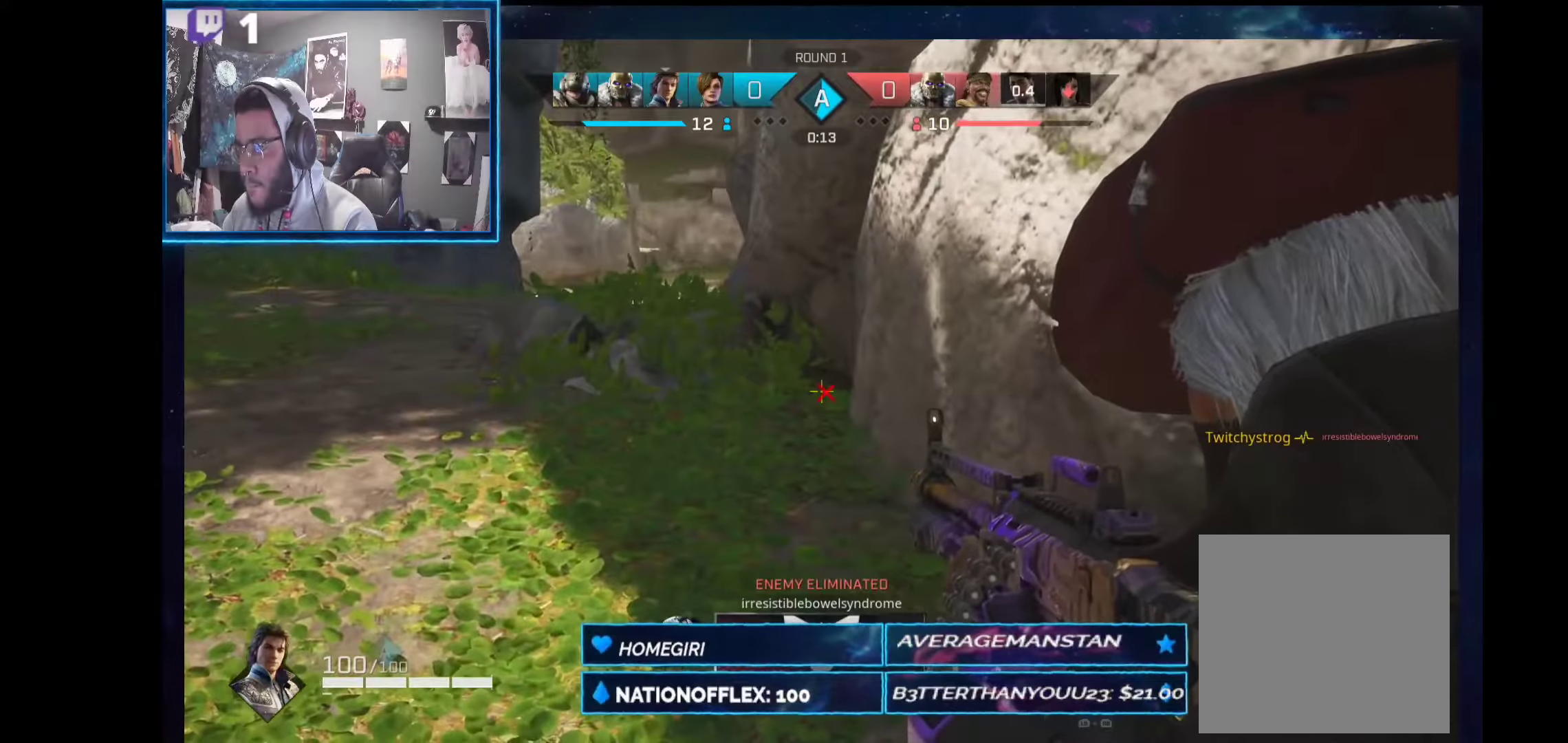
{"dt_ms": 486, "buttons": [], "left_stick": "down-left", "right_stick": "center", "events": [[150, "left_stick", "center"], [243, "L2", "up"], [243, "left_stick", "down-left"], [262, "right_stick", "left"], [393, "right_stick", "center"]]}
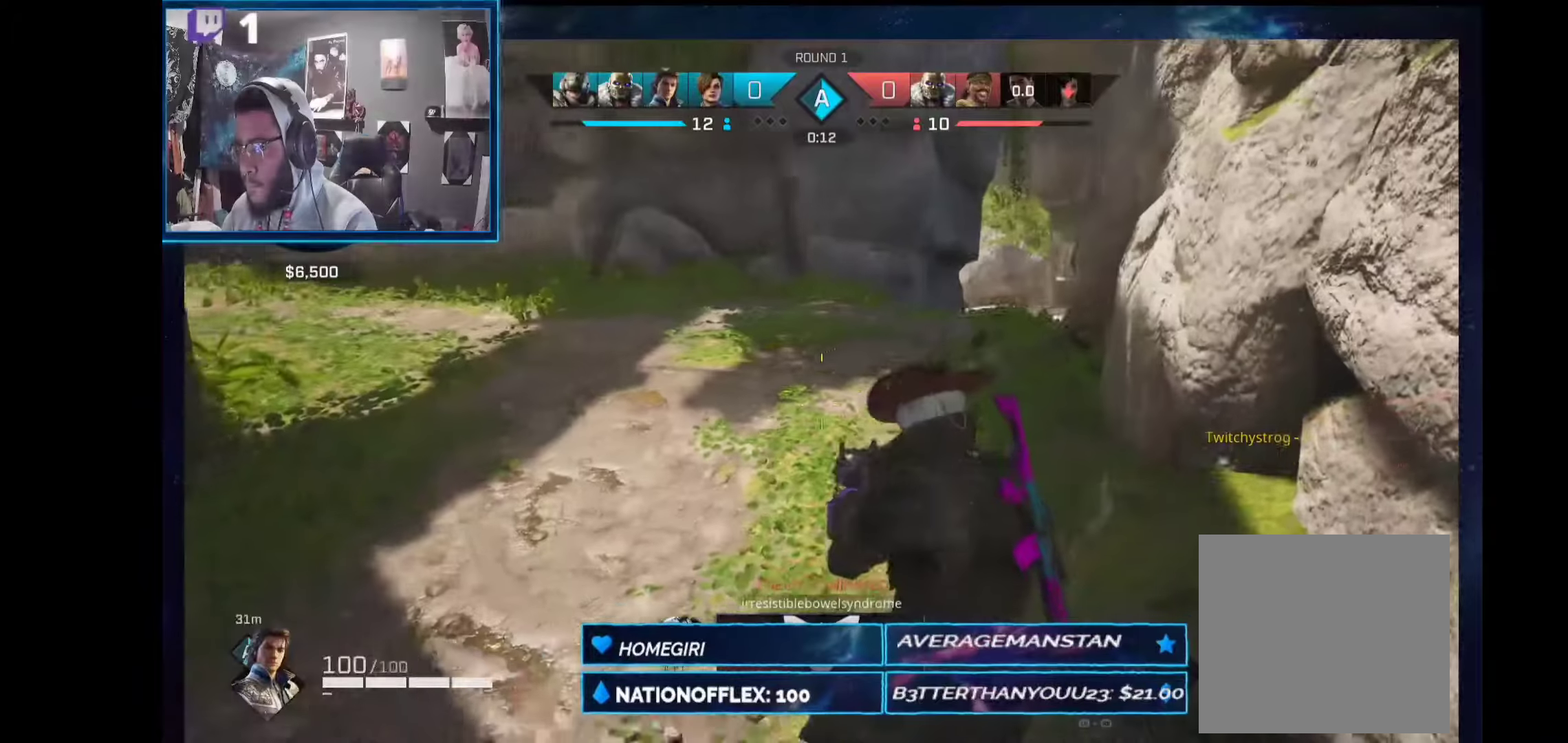
{"dt_ms": 506, "buttons": [], "left_stick": "left", "right_stick": "center", "events": [[94, "R1", "down"], [150, "R1", "up"], [225, "left_stick", "left"]]}
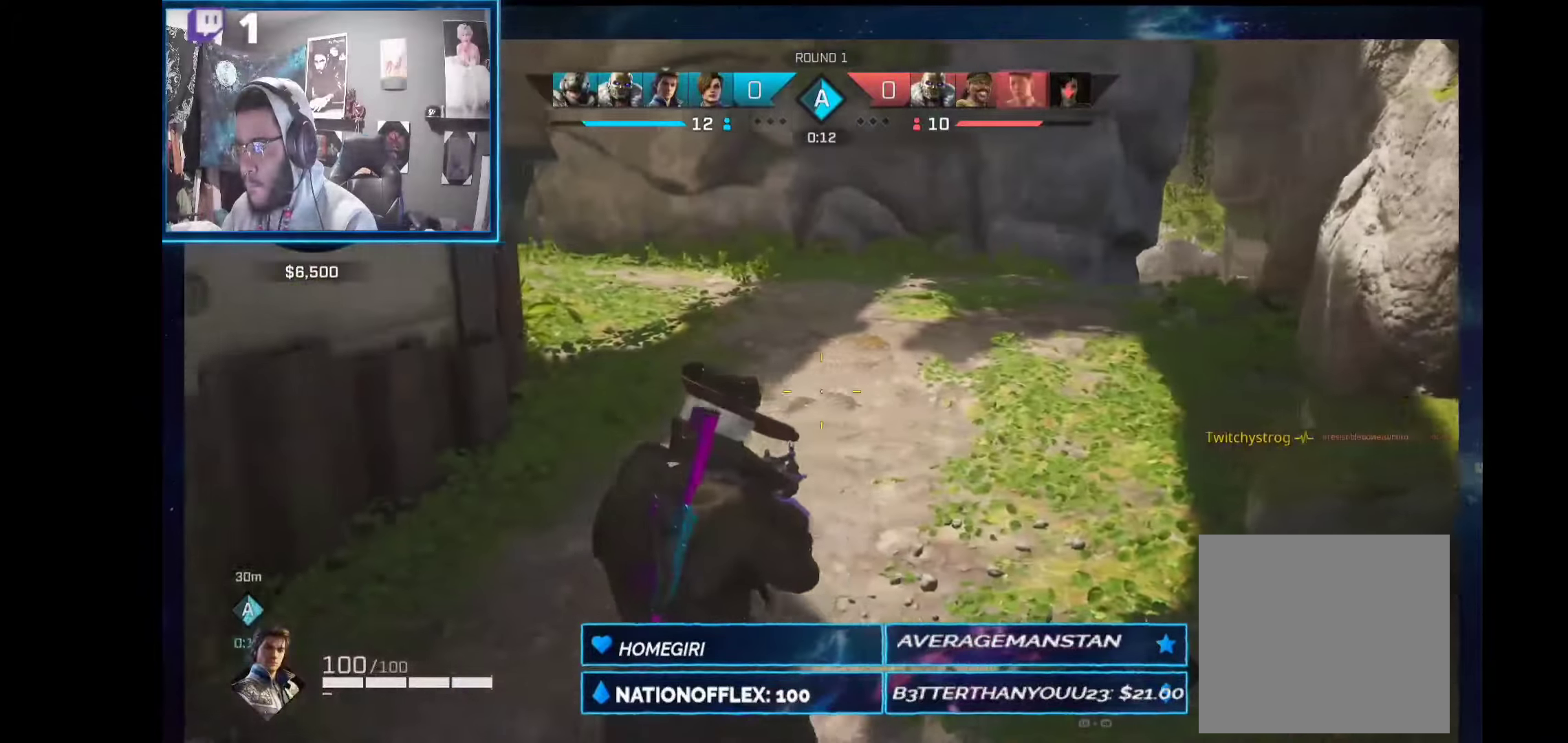
{"dt_ms": 505, "buttons": [], "left_stick": "center", "right_stick": "center", "events": [[37, "right_stick", "right"], [112, "left_stick", "center"], [224, "right_stick", "center"]]}
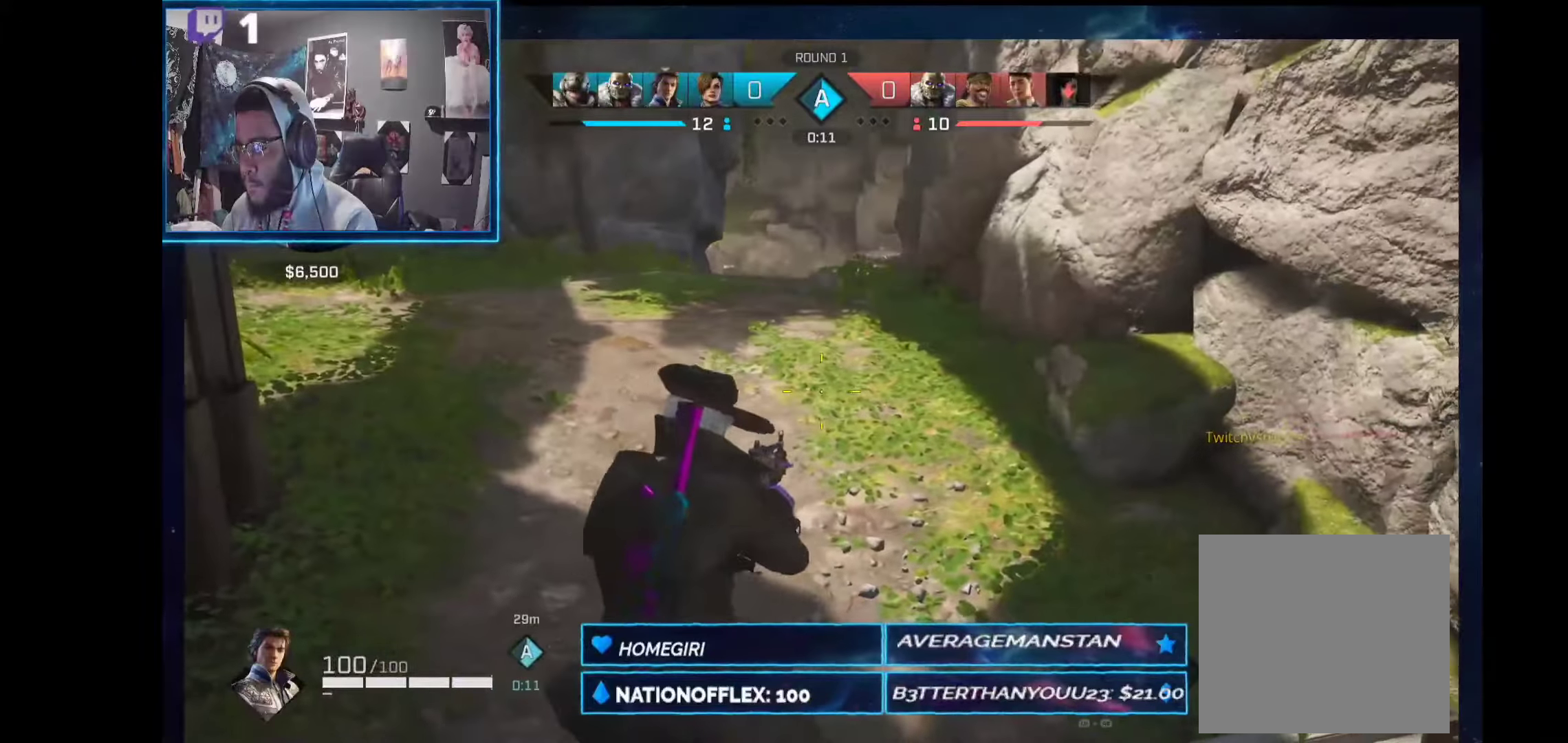
{"dt_ms": 486, "buttons": [], "left_stick": "center", "right_stick": "center", "events": [[112, "R1", "down"], [131, "left_stick", "left"], [206, "R1", "up"], [318, "left_stick", "center"]]}
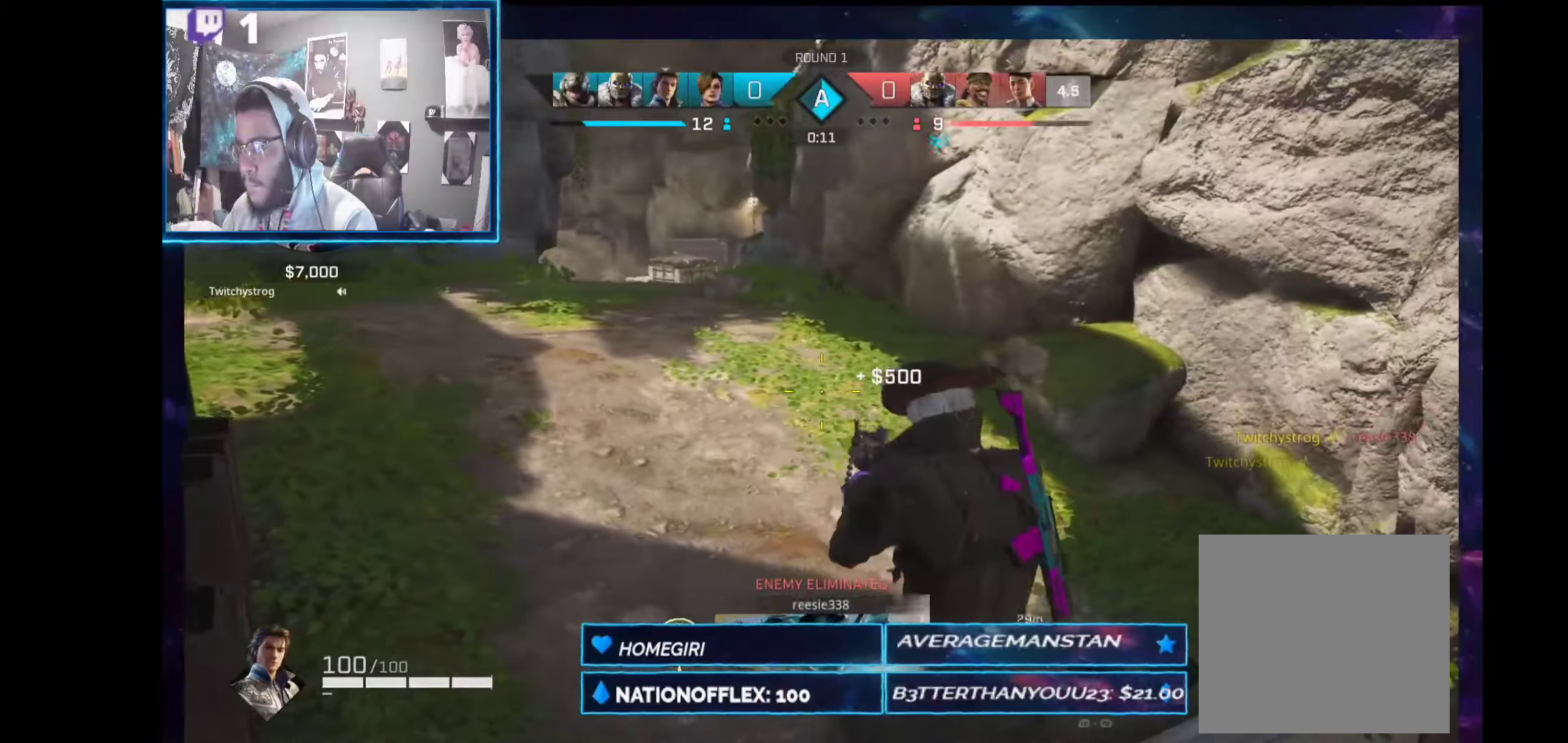
{"dt_ms": 505, "buttons": [], "left_stick": "center", "right_stick": "center", "events": [[112, "left_stick", "left"], [430, "left_stick", "center"]]}
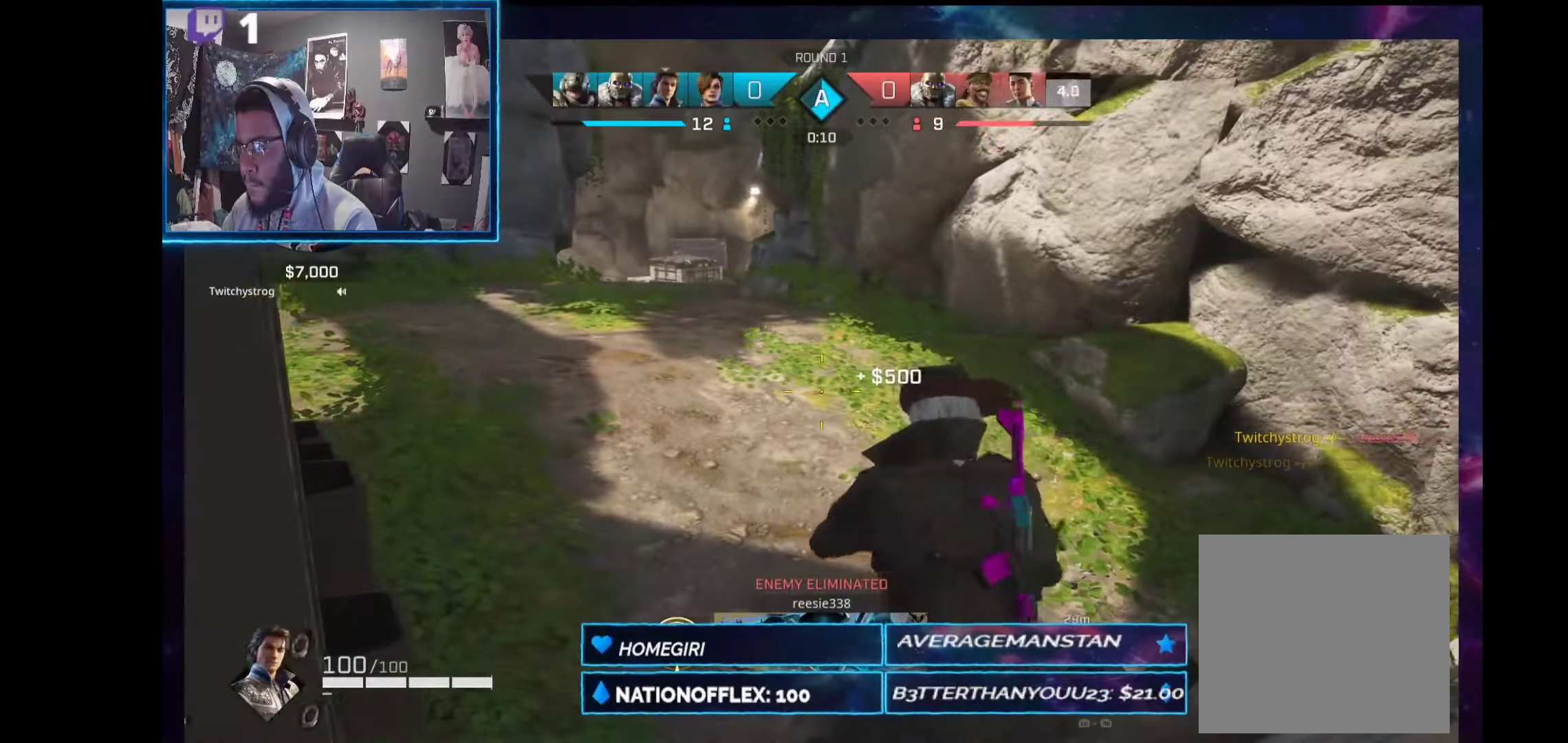
{"dt_ms": 505, "buttons": [], "left_stick": "up-right", "right_stick": "right", "events": [[150, "left_stick", "right"], [262, "right_stick", "right"], [412, "R1", "down"], [449, "left_stick", "up-right"], [487, "R1", "up"]]}
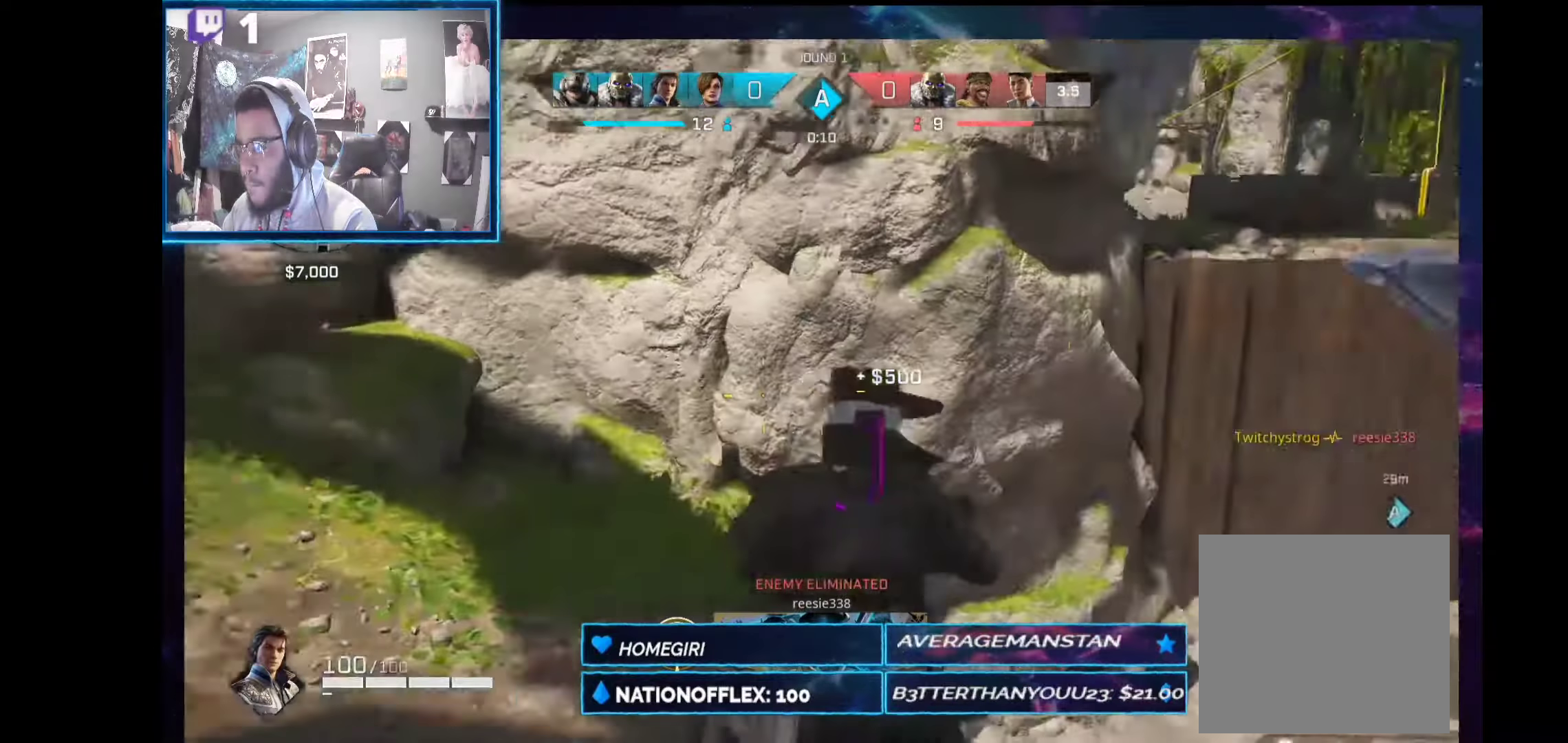
{"dt_ms": 506, "buttons": [], "left_stick": "up", "right_stick": "right", "events": [[431, "left_stick", "up"]]}
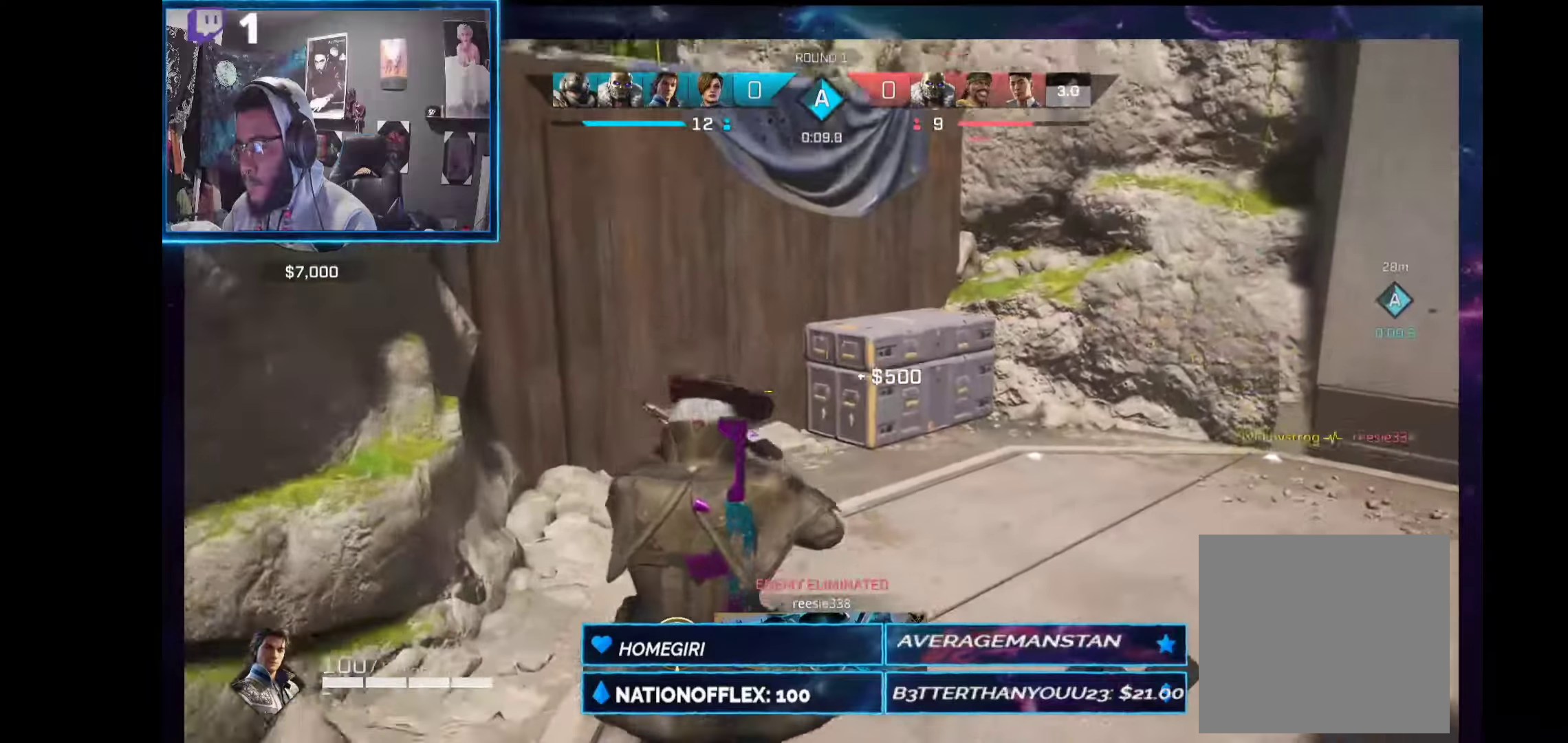
{"dt_ms": 486, "buttons": [], "left_stick": "up", "right_stick": "center", "events": [[37, "right_stick", "center"]]}
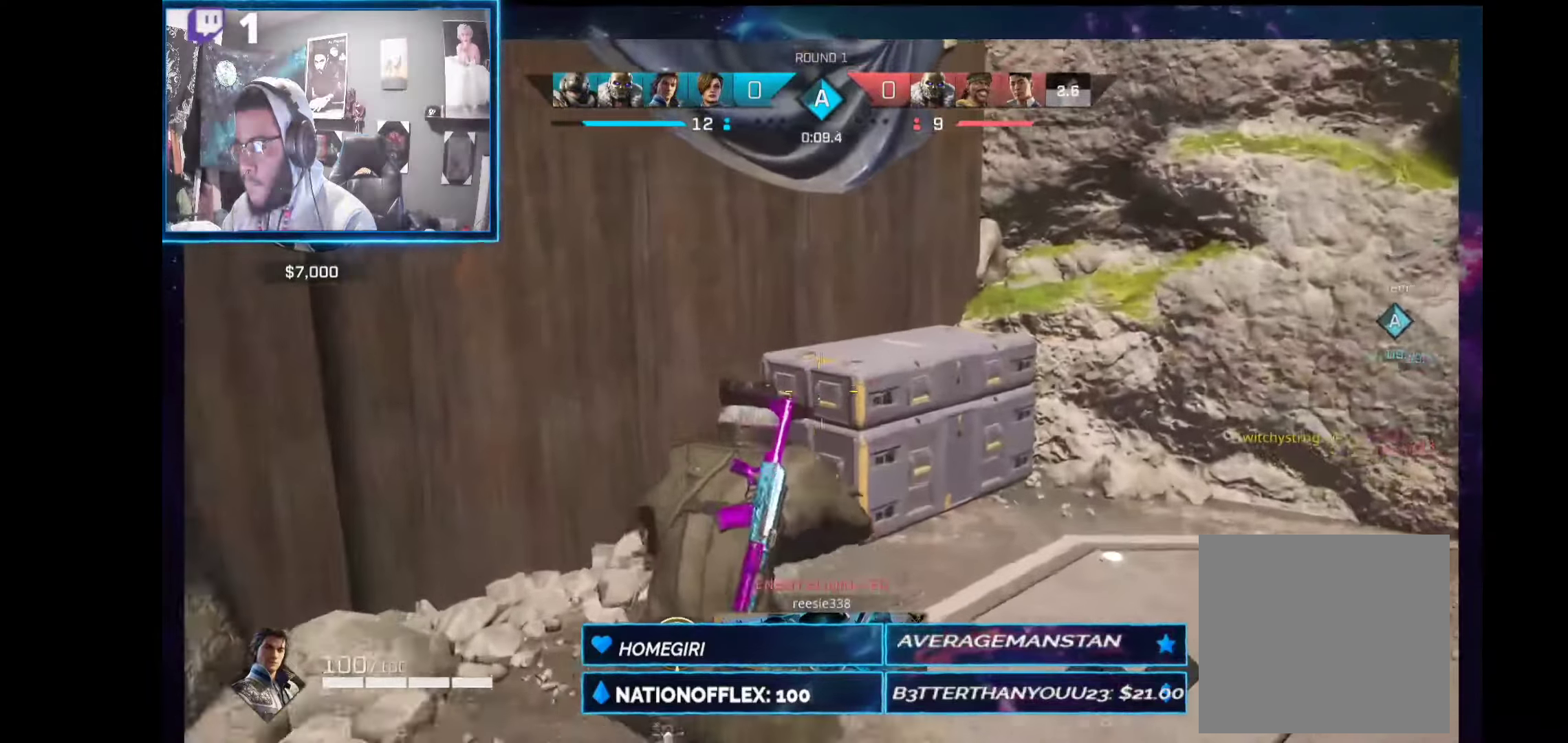
{"dt_ms": 505, "buttons": [], "left_stick": "up", "right_stick": "left", "events": [[19, "A", "down"], [112, "A", "up"], [318, "right_stick", "left"]]}
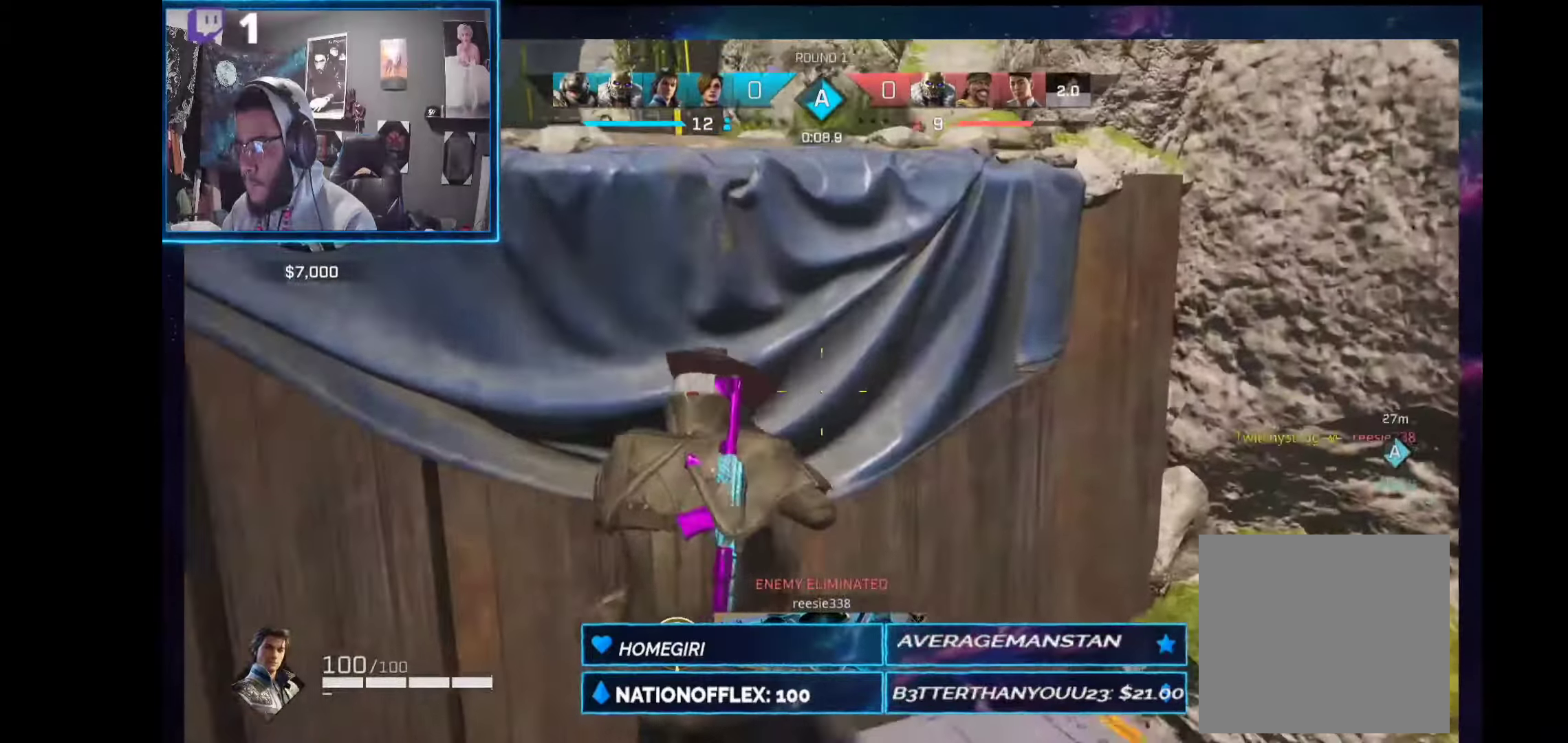
{"dt_ms": 505, "buttons": [], "left_stick": "up-right", "right_stick": "left", "events": [[19, "right_stick", "center"], [56, "A", "down"], [131, "A", "up"], [243, "right_stick", "left"], [374, "R1", "down"], [468, "R1", "up"], [505, "left_stick", "up-right"]]}
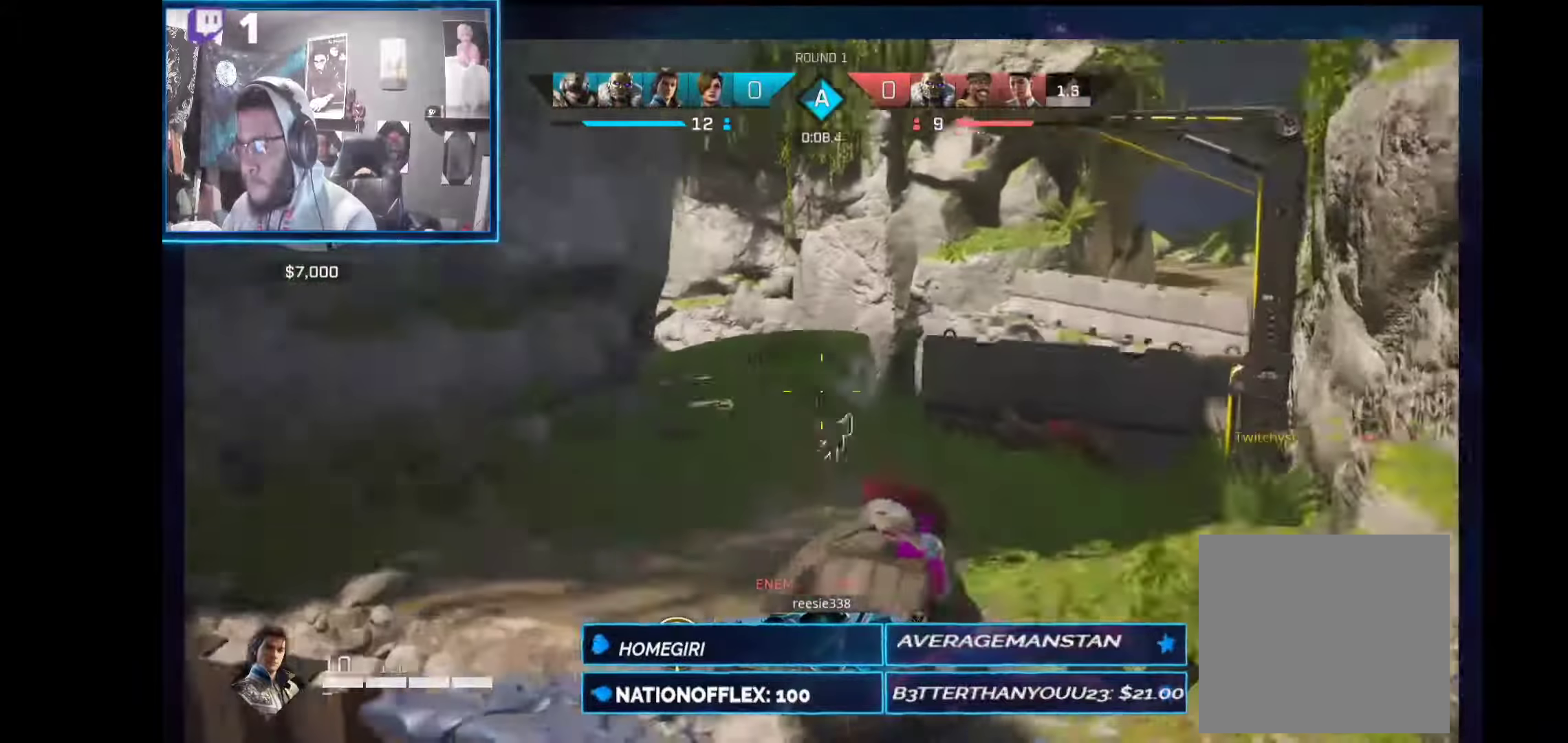
{"dt_ms": 992, "buttons": ["L2"], "left_stick": "up-right", "right_stick": "center"}
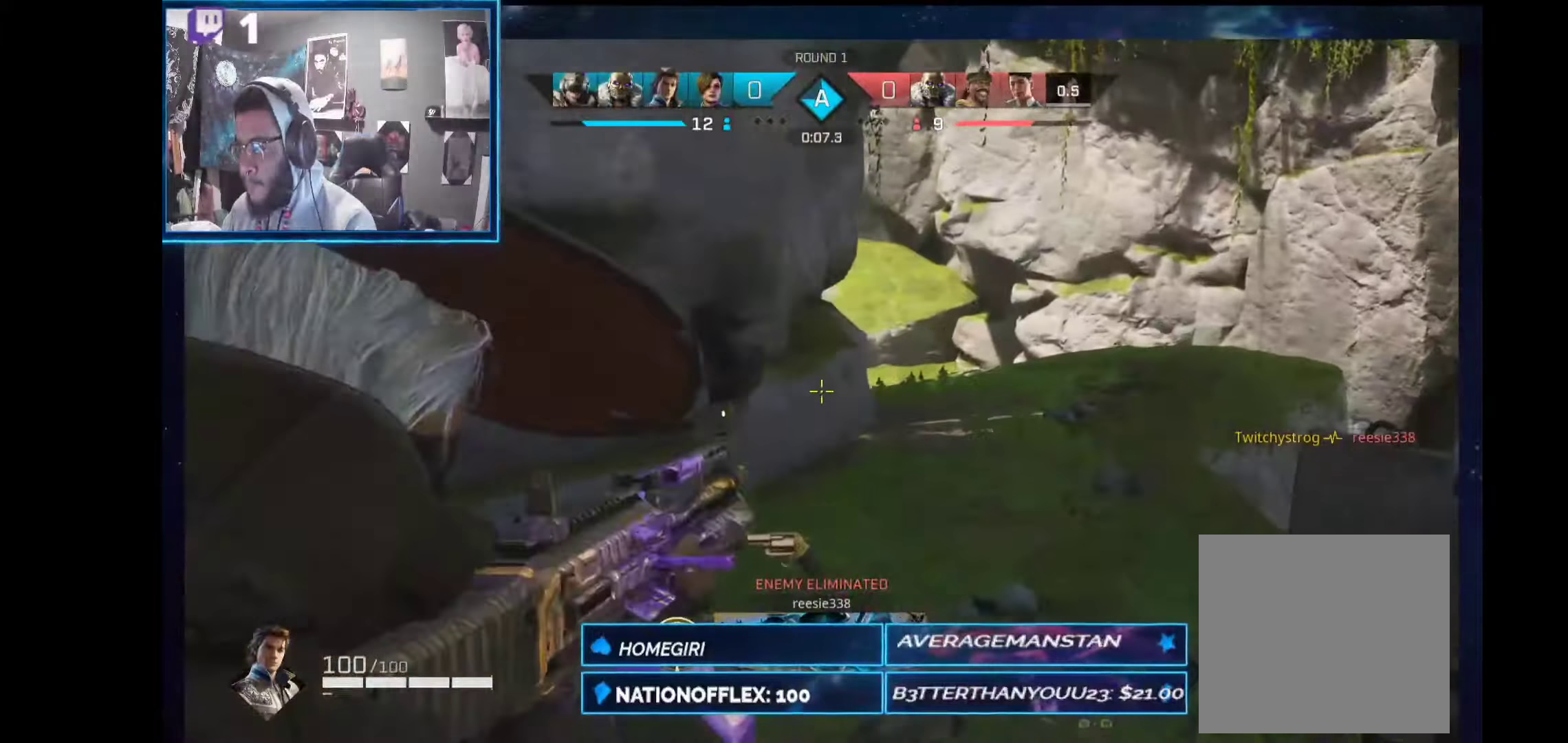
{"dt_ms": 505, "buttons": ["L2"], "left_stick": "up", "right_stick": "center", "events": [[75, "left_stick", "up"]]}
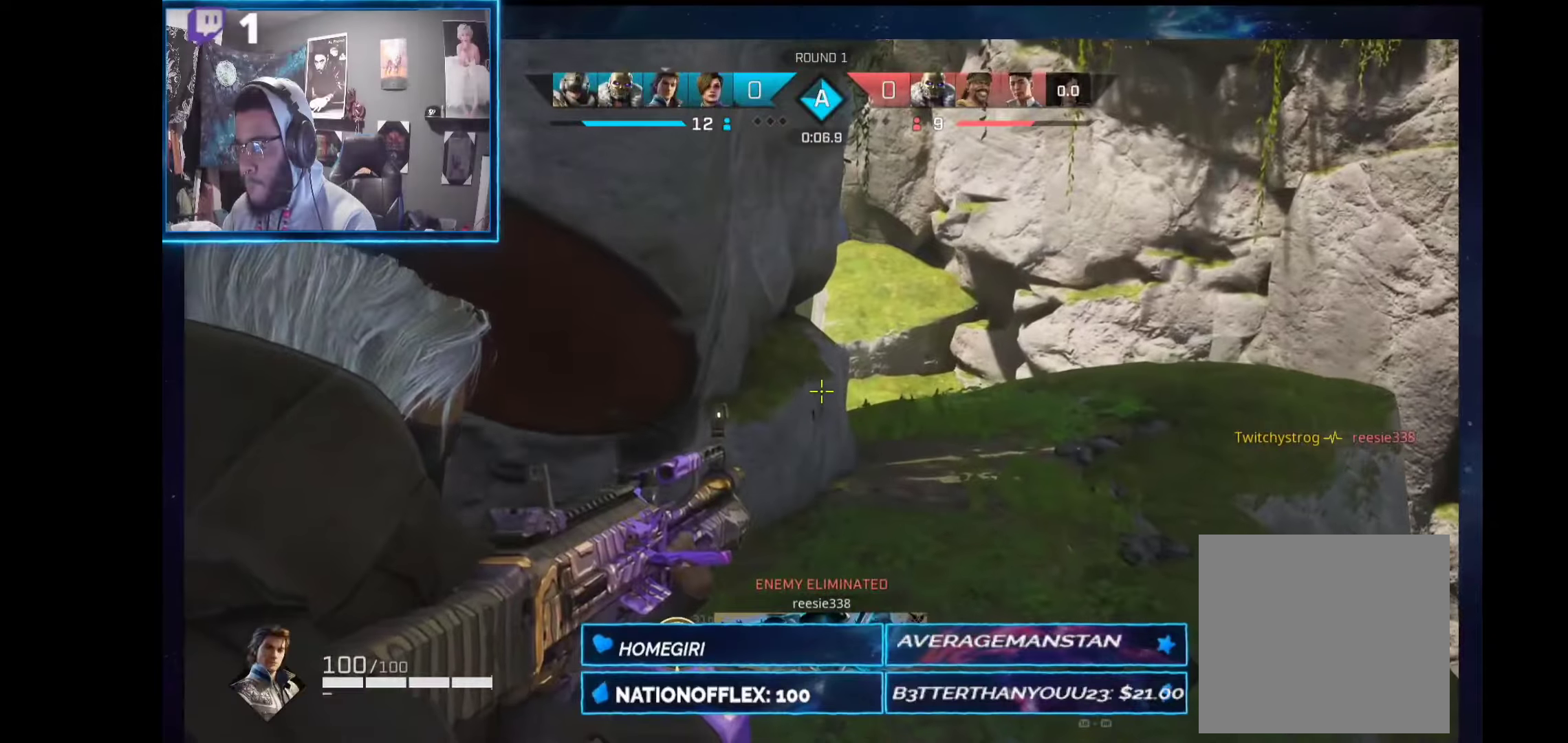
{"dt_ms": 505, "buttons": ["L2"], "left_stick": "up", "right_stick": "center", "events": []}
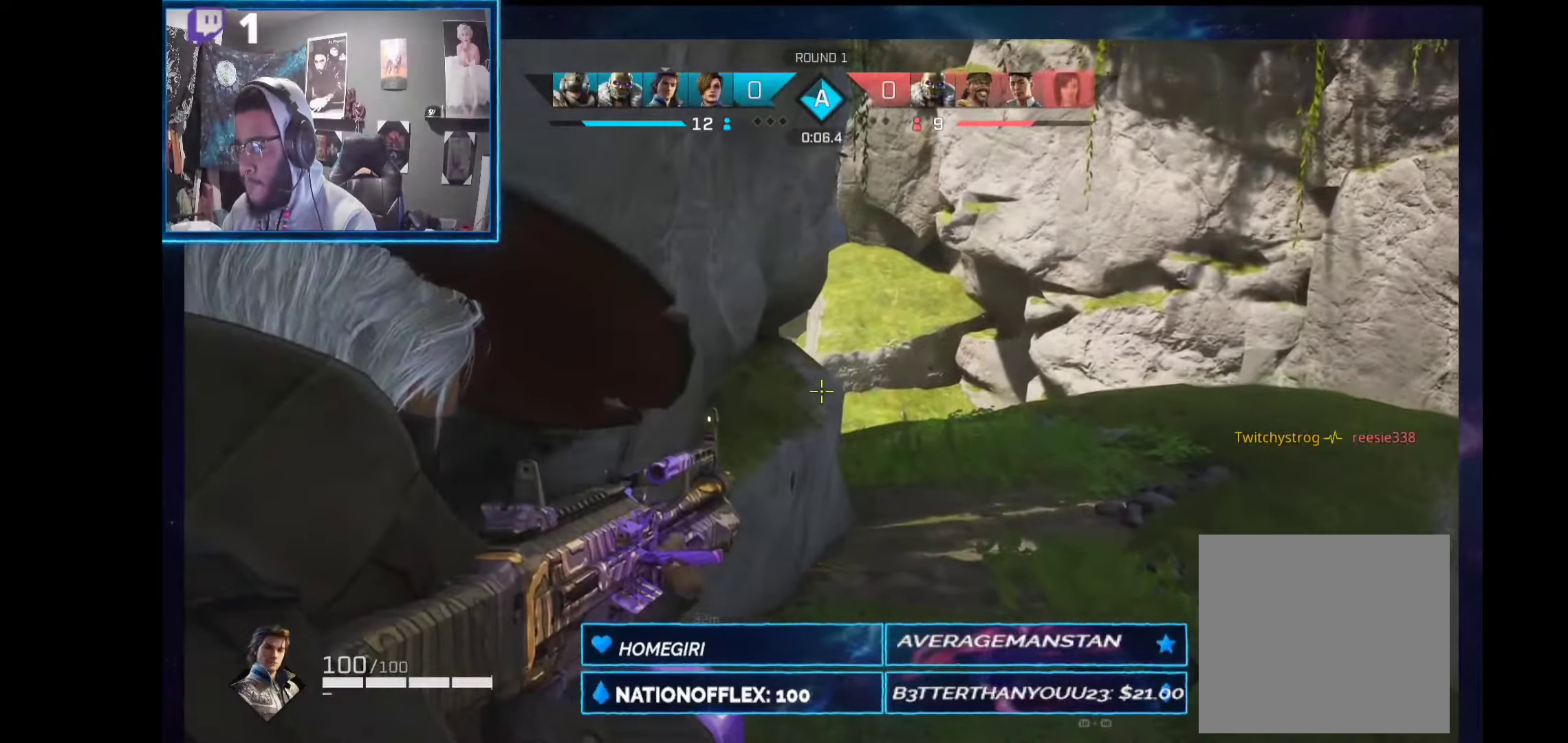
{"dt_ms": 487, "buttons": ["L2"], "left_stick": "up", "right_stick": "center", "events": []}
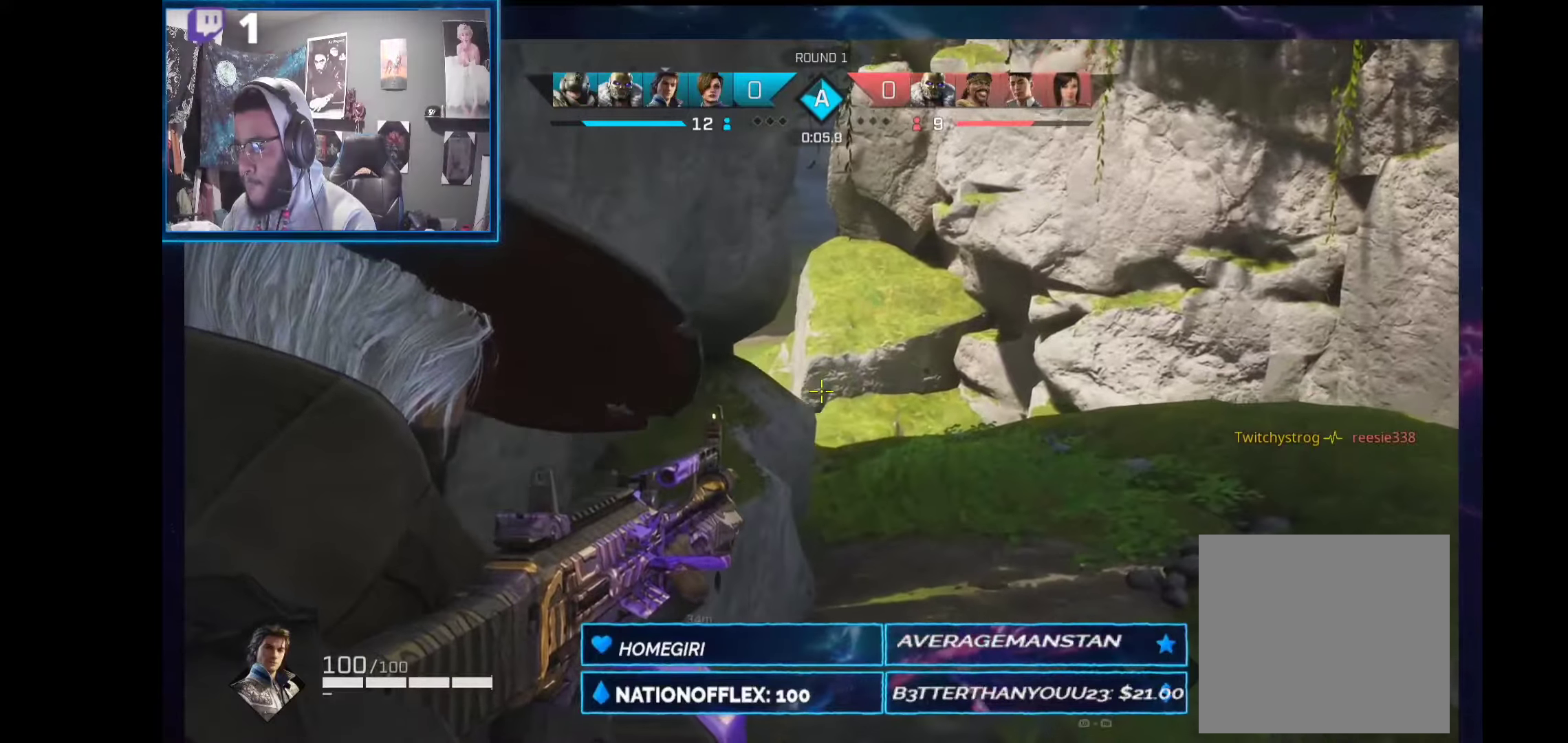
{"dt_ms": 505, "buttons": ["L2"], "left_stick": "up", "right_stick": "left", "events": [[131, "right_stick", "left"]]}
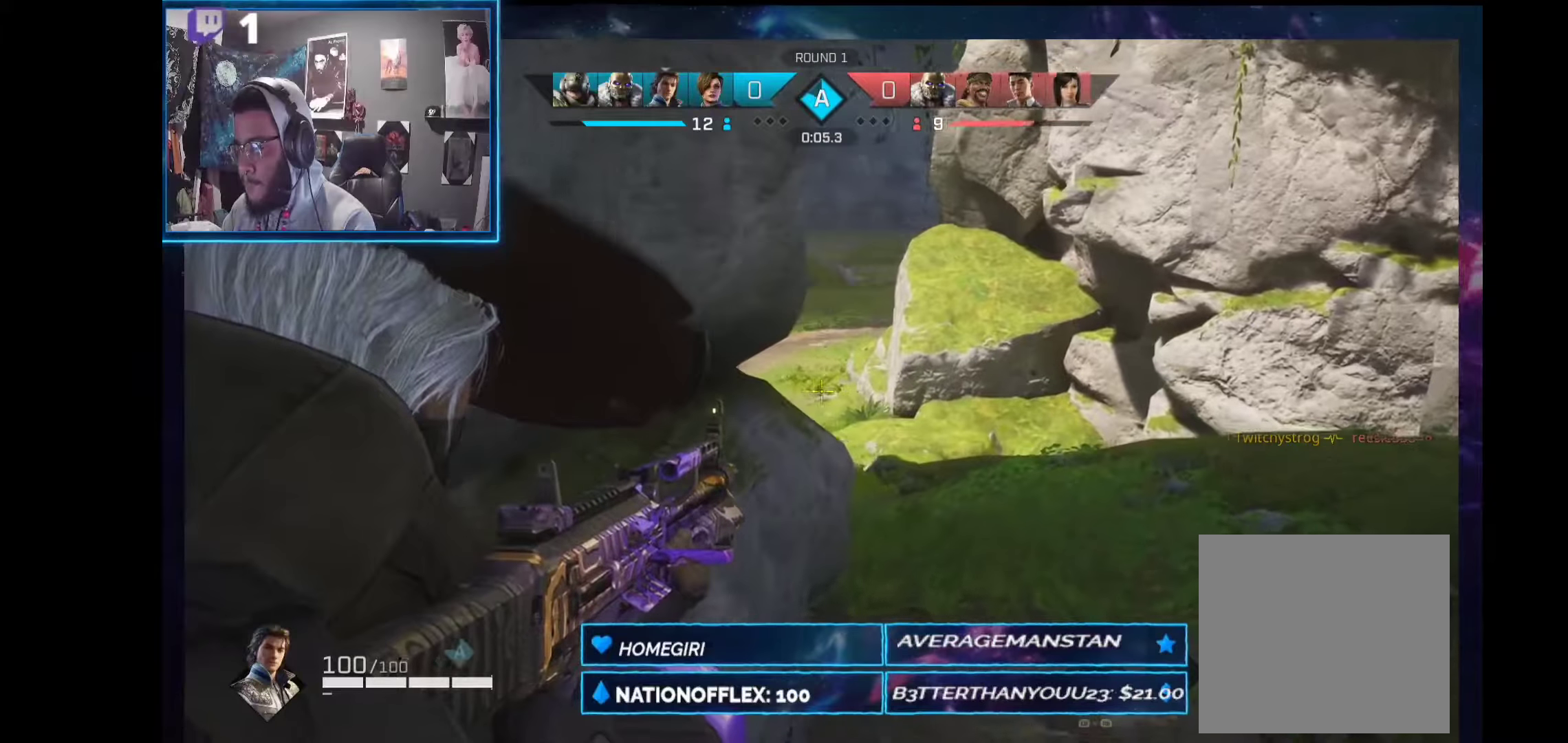
{"dt_ms": 505, "buttons": ["L2"], "left_stick": "up-right", "right_stick": "left", "events": [[37, "left_stick", "up-right"]]}
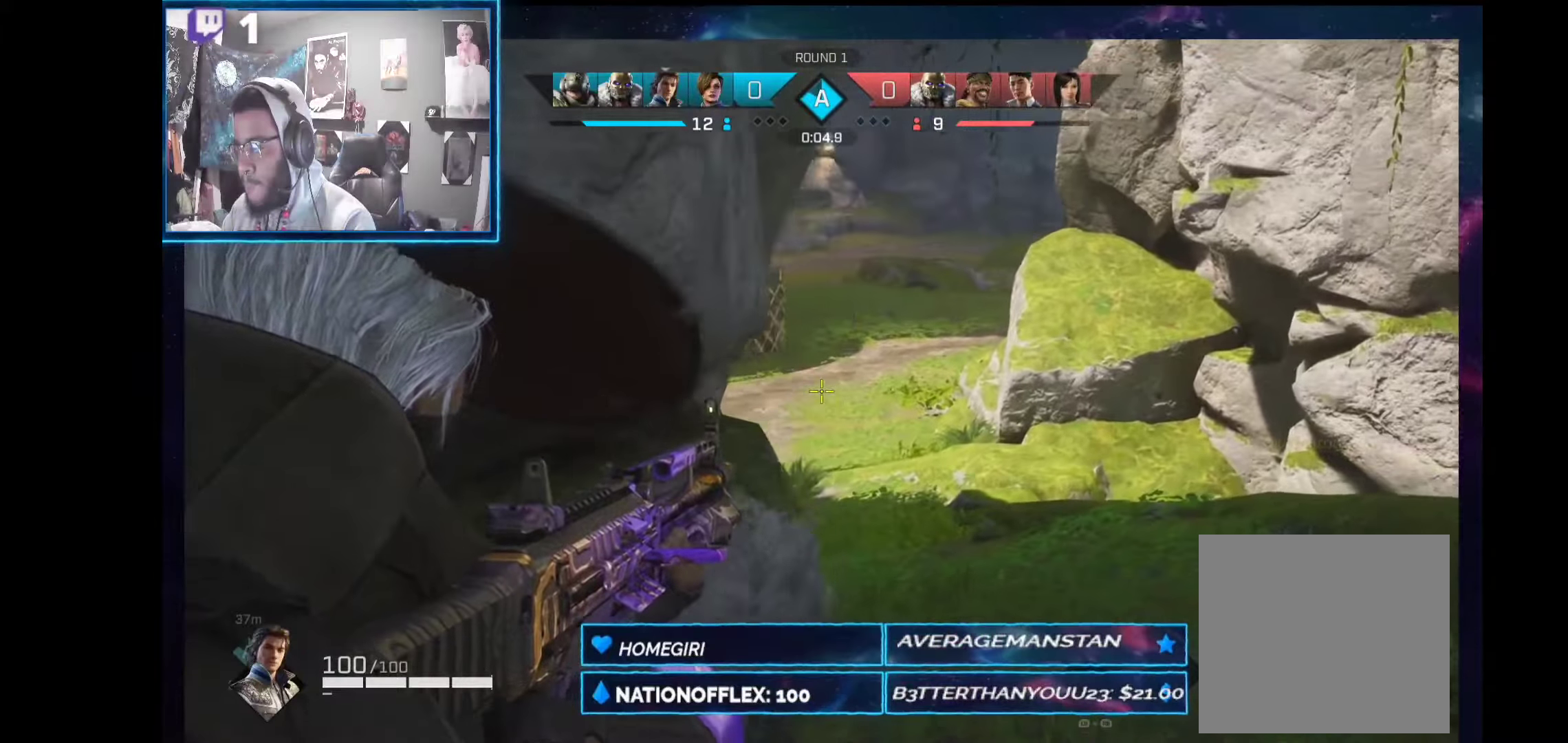
{"dt_ms": 505, "buttons": ["L2"], "left_stick": "up-right", "right_stick": "left", "events": []}
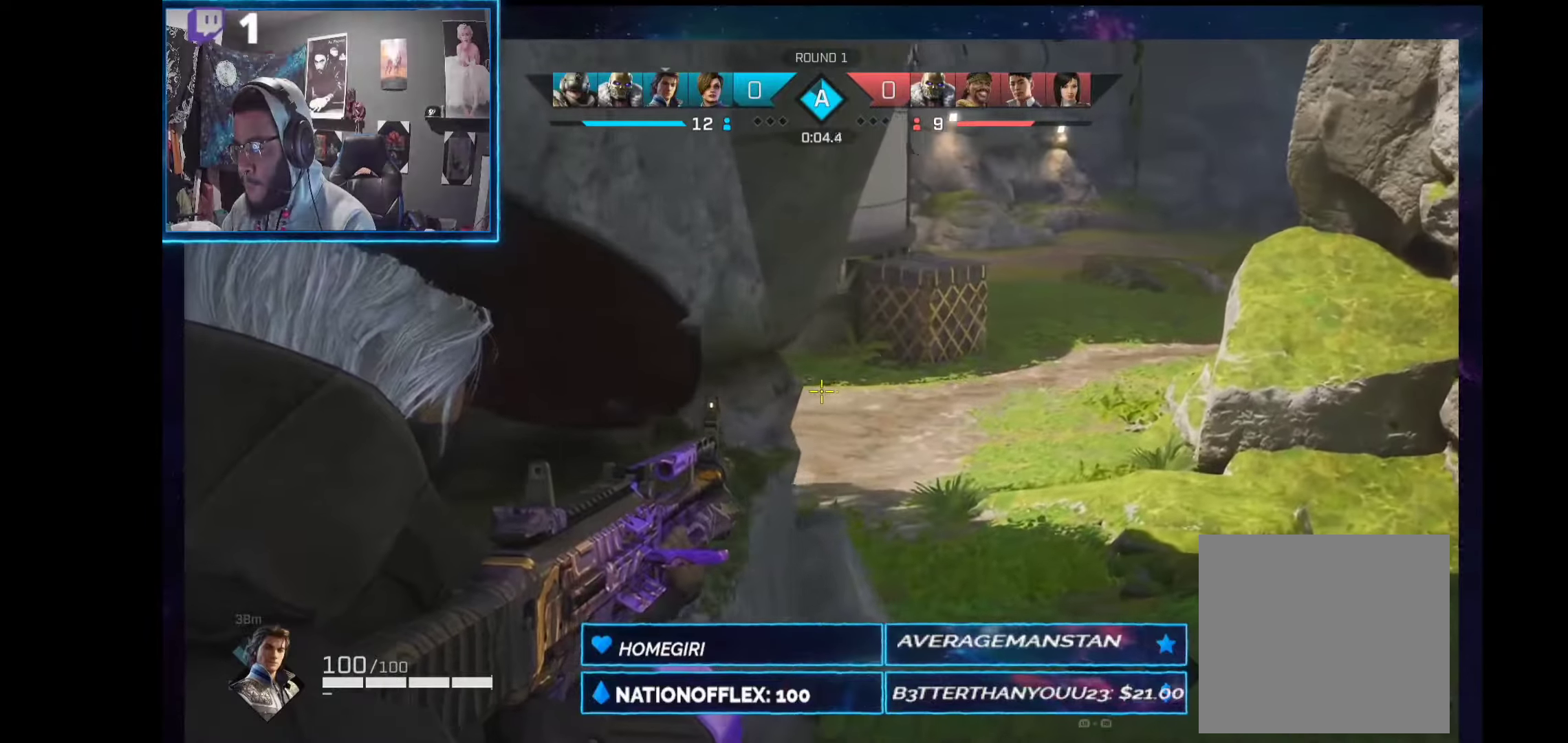
{"dt_ms": 487, "buttons": ["L2"], "left_stick": "up-right", "right_stick": "left", "events": []}
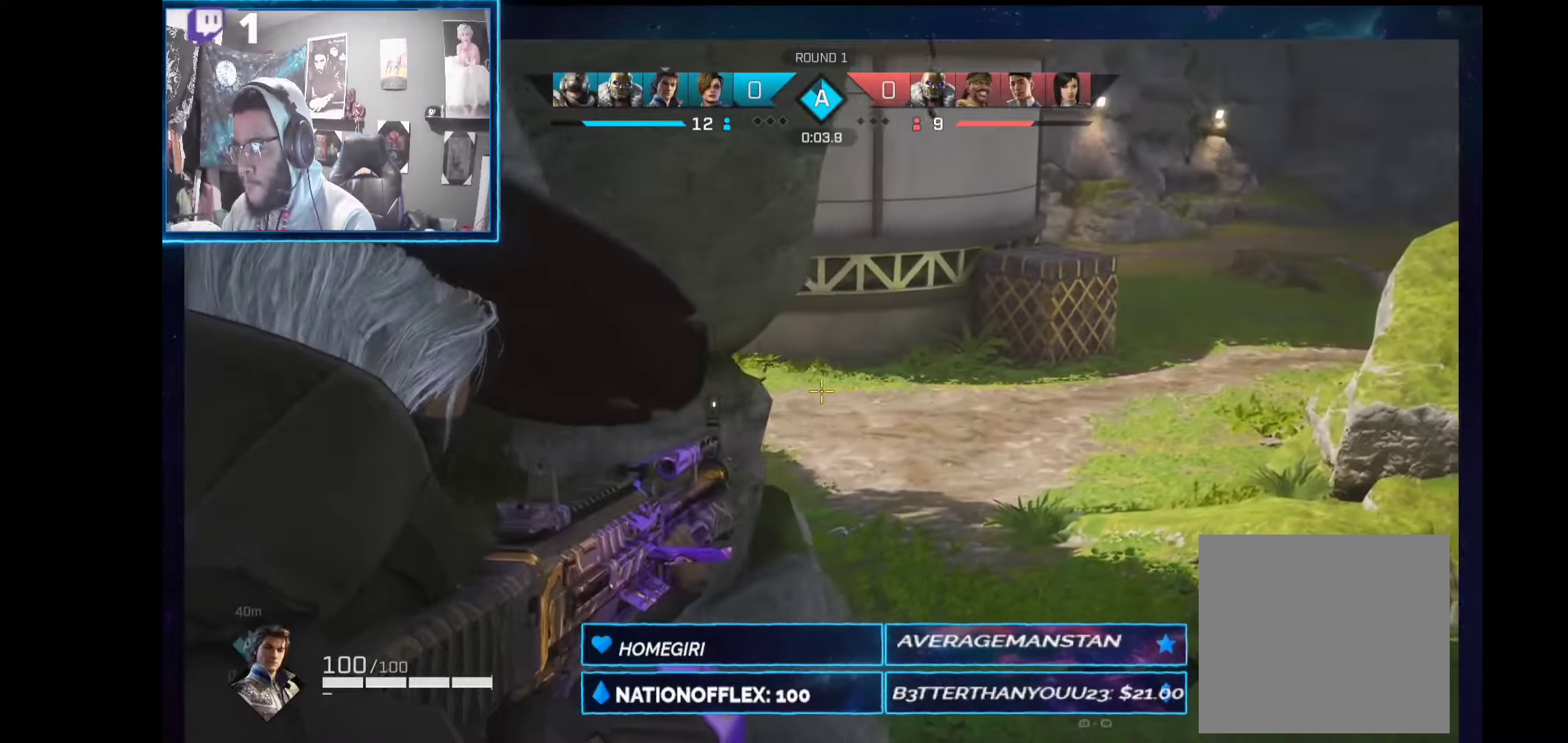
{"dt_ms": 505, "buttons": ["L2"], "left_stick": "up-right", "right_stick": "left", "events": []}
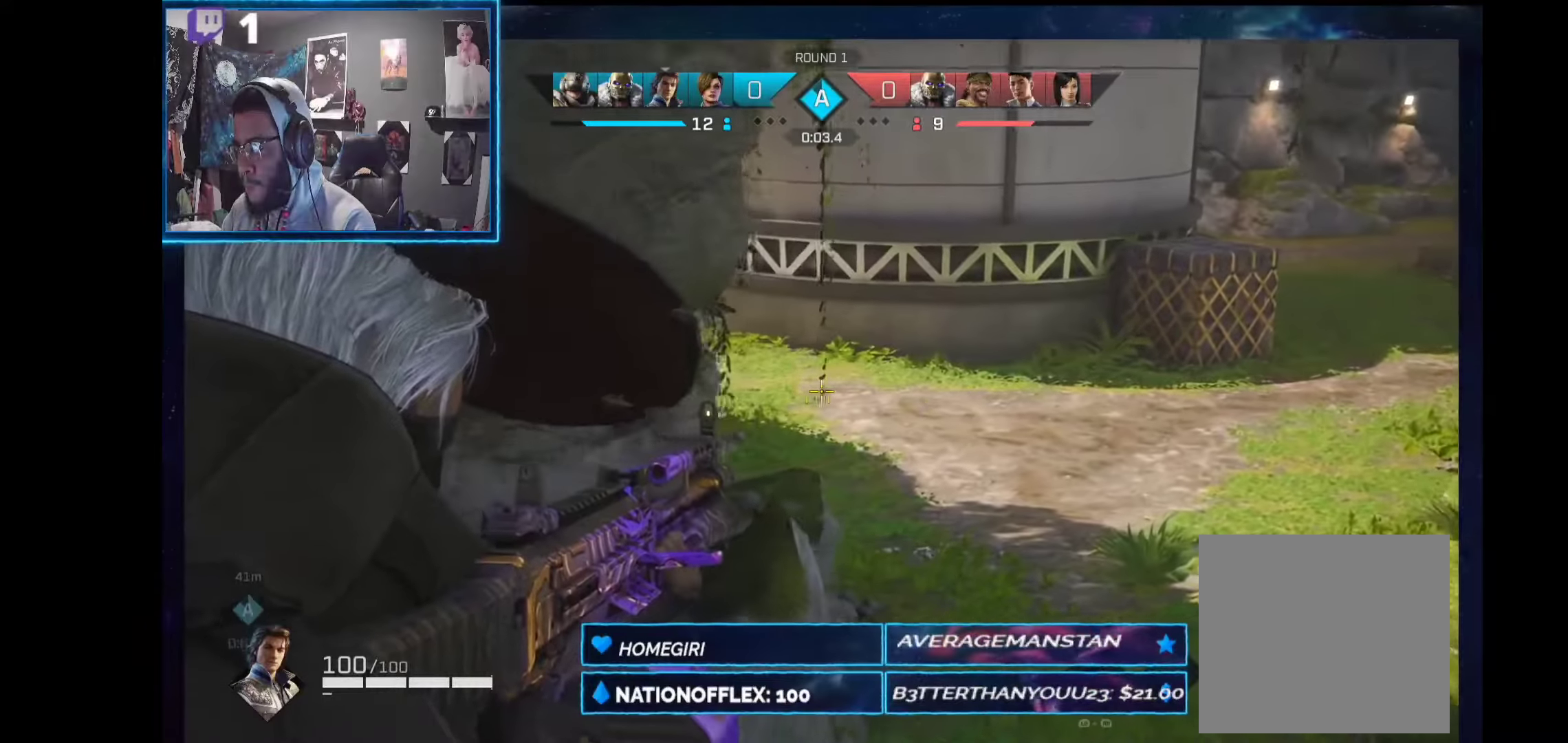
{"dt_ms": 505, "buttons": ["L2"], "left_stick": "up-right", "right_stick": "left", "events": []}